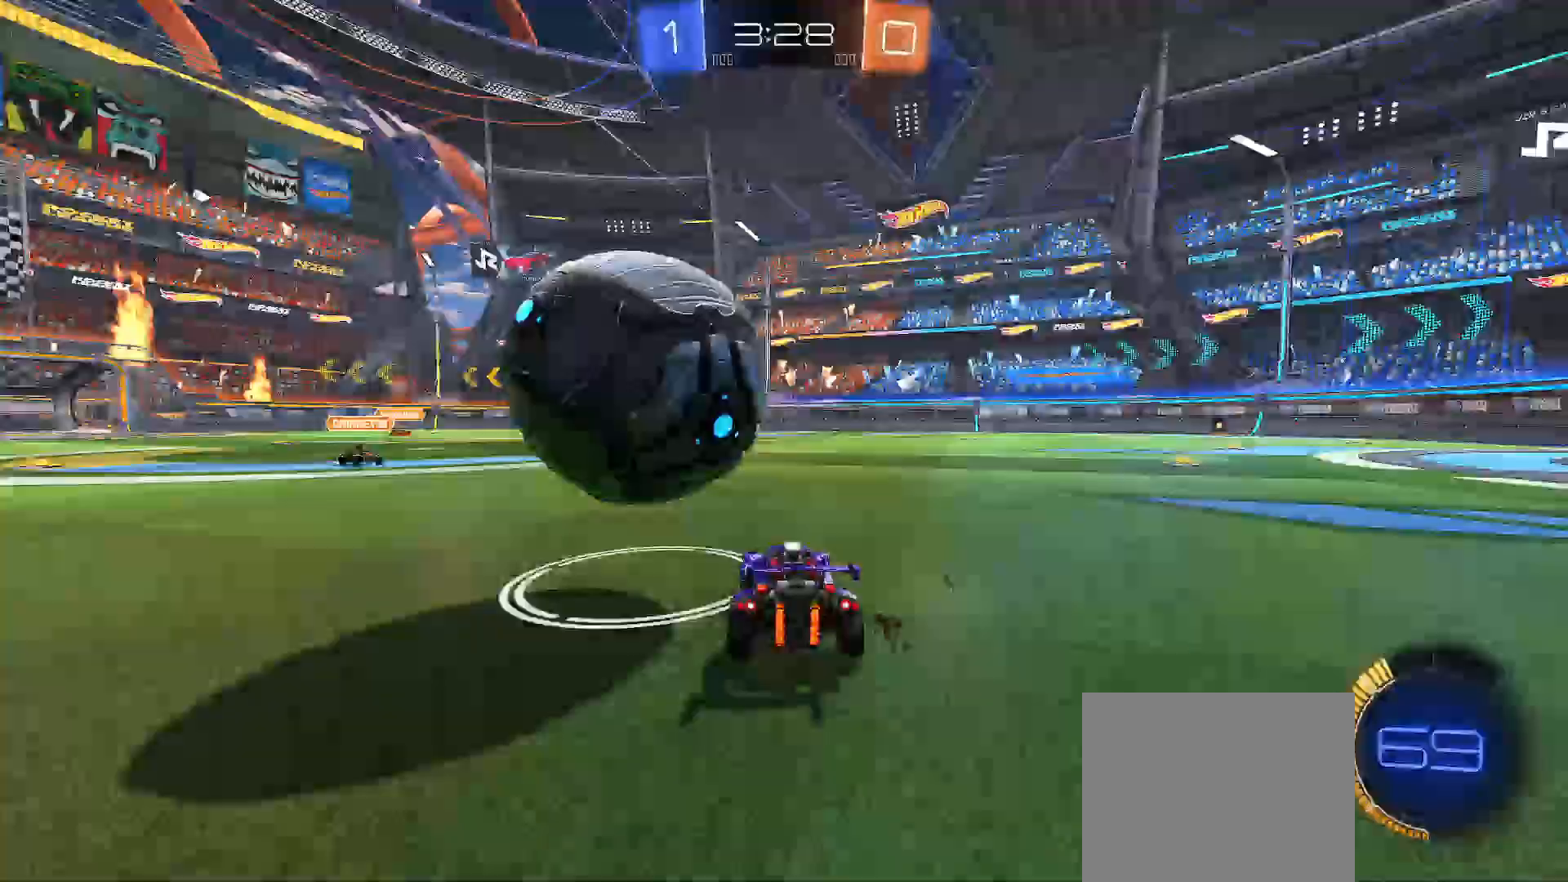
Gameplay with a controller (Xbox layout); each line is a JSON object with the inputs held at the frame after it. "events" lists button and stick changes between this image and that frame as [ms after this image, input, new state], when the widget could be followed in between.
{"buttons": ["B", "Y", "R2"], "left_stick": "down-left", "right_stick": "center", "events": [[17, "B", "down"], [117, "B", "up"], [117, "left_stick", "up-right"], [183, "A", "down"], [250, "left_stick", "up-left"], [350, "B", "down"], [350, "Y", "down"], [400, "left_stick", "down-left"], [417, "A", "up"]]}
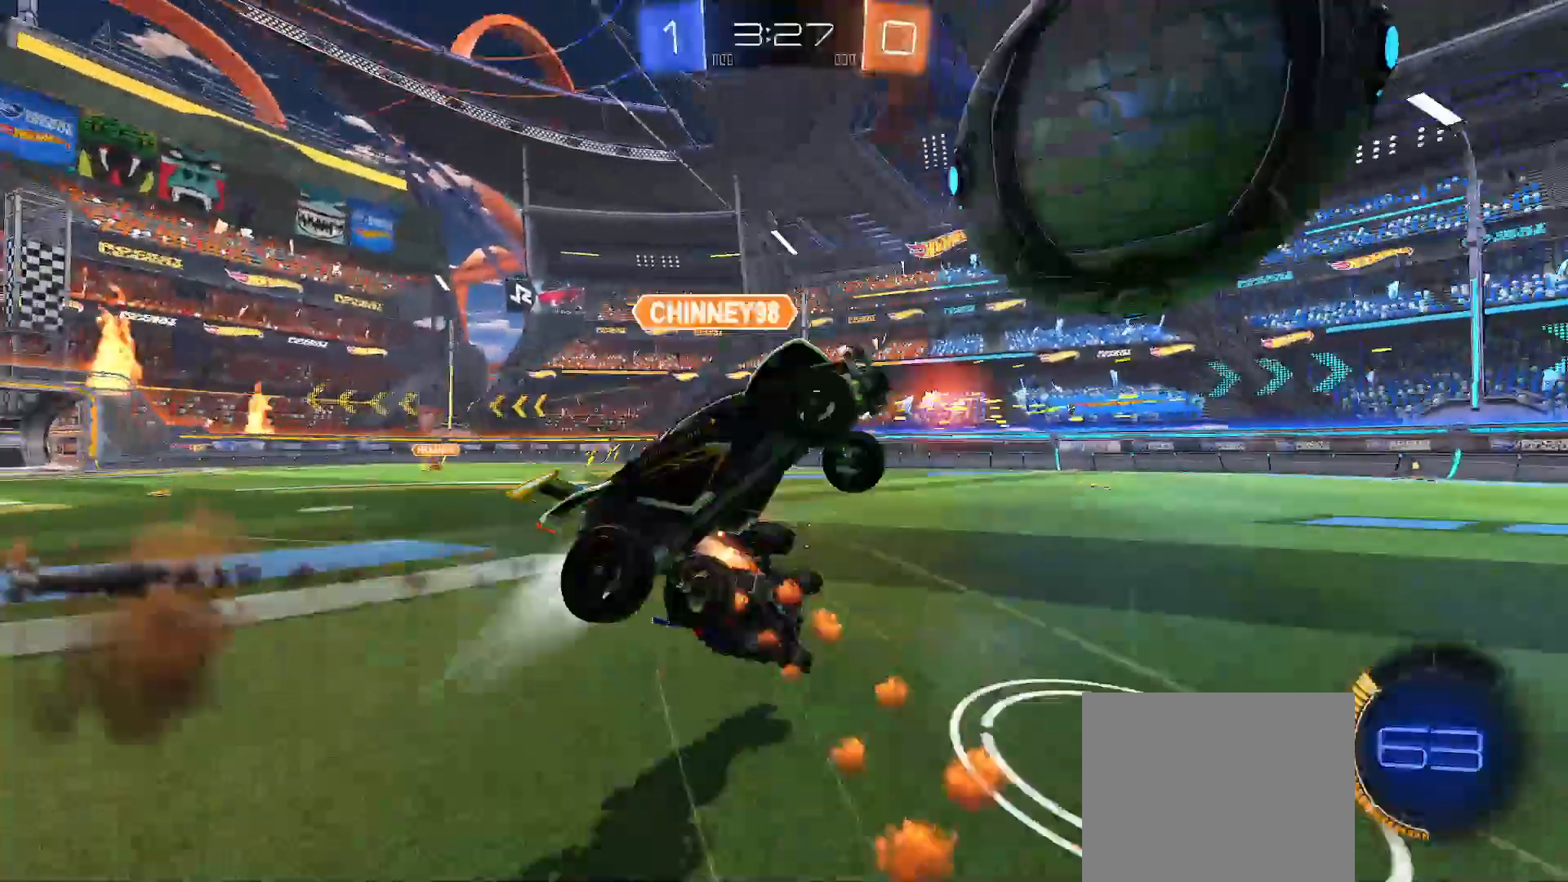
{"buttons": ["Y", "R2"], "left_stick": "down-left", "right_stick": "center", "events": [[83, "Y", "up"], [100, "B", "up"], [183, "X", "down"], [250, "Y", "down"], [267, "X", "up"], [300, "B", "down"], [367, "B", "up"]]}
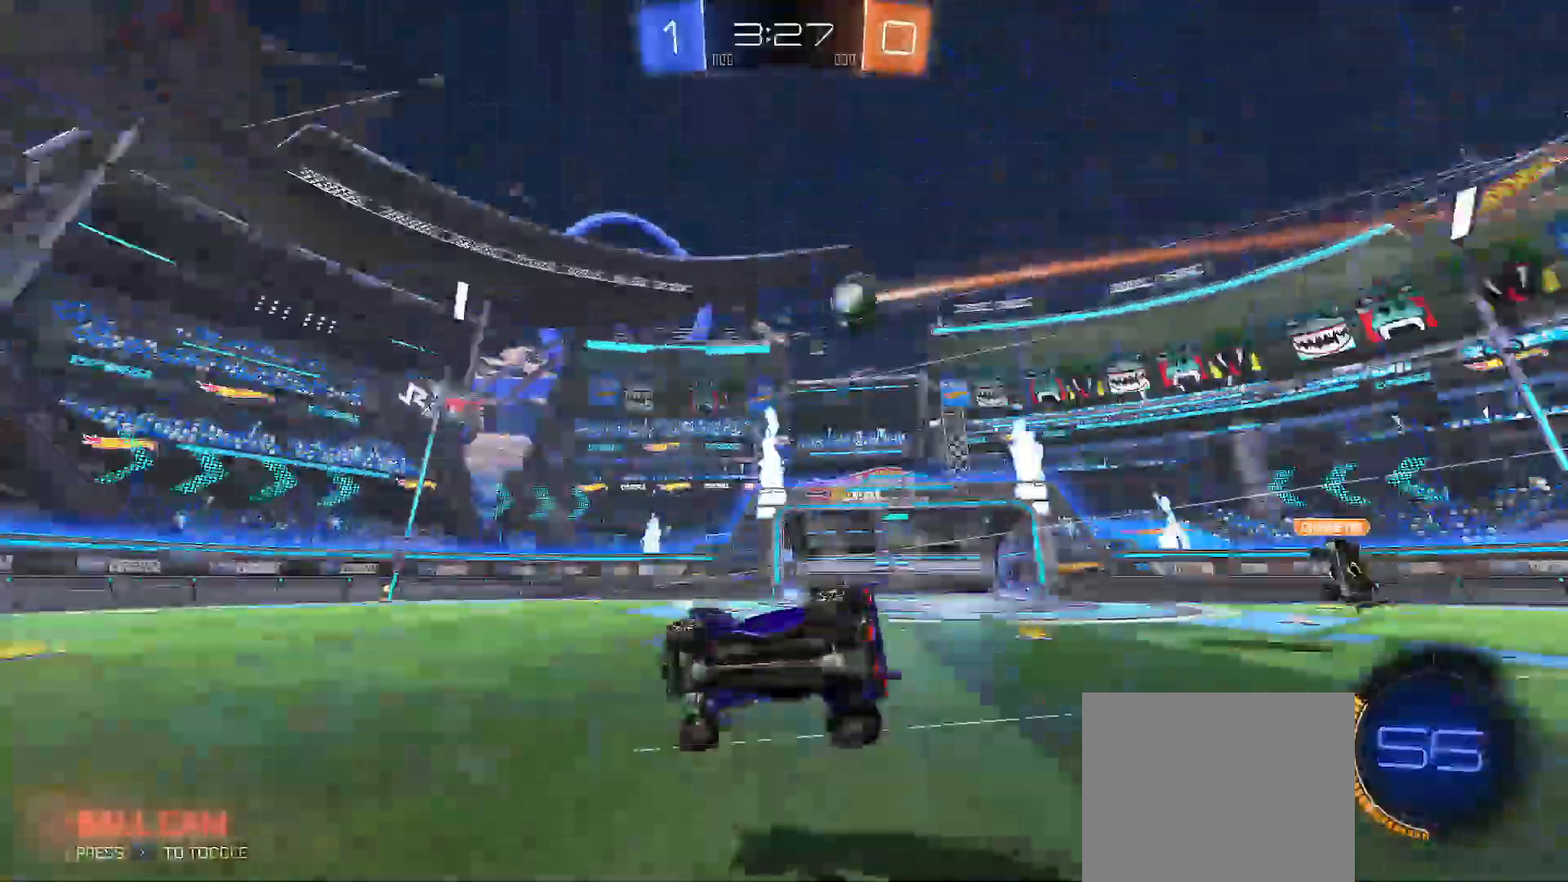
{"buttons": ["B", "R2"], "left_stick": "right", "right_stick": "center", "events": [[217, "left_stick", "down"], [267, "Y", "up"], [367, "left_stick", "right"], [400, "B", "down"]]}
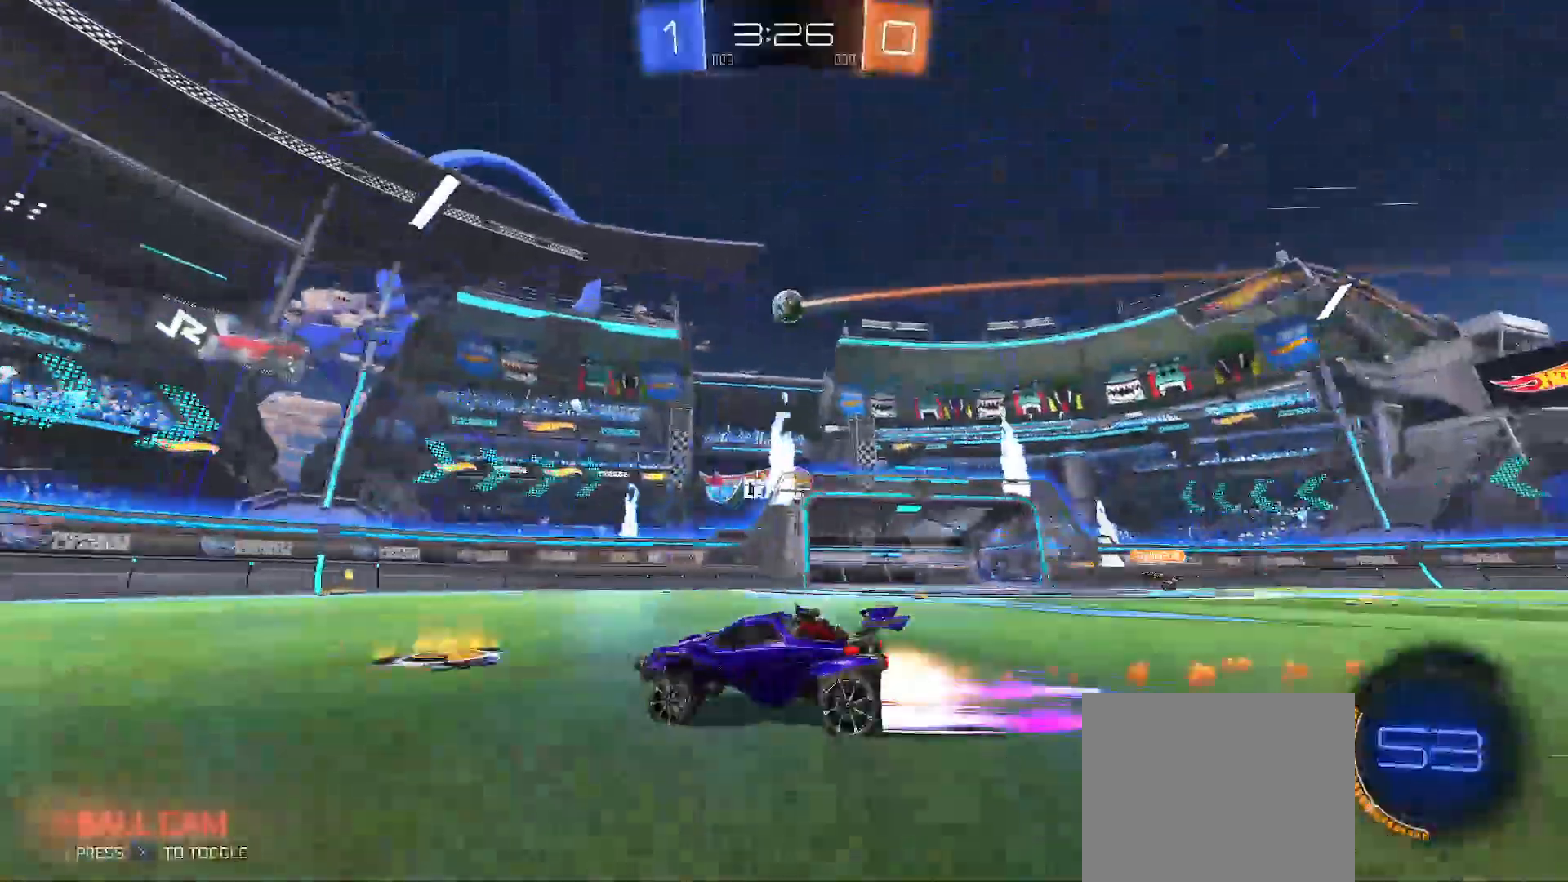
{"buttons": ["R2"], "left_stick": "left", "right_stick": "center", "events": [[133, "left_stick", "center"], [183, "left_stick", "up-right"], [333, "B", "up"], [433, "left_stick", "left"]]}
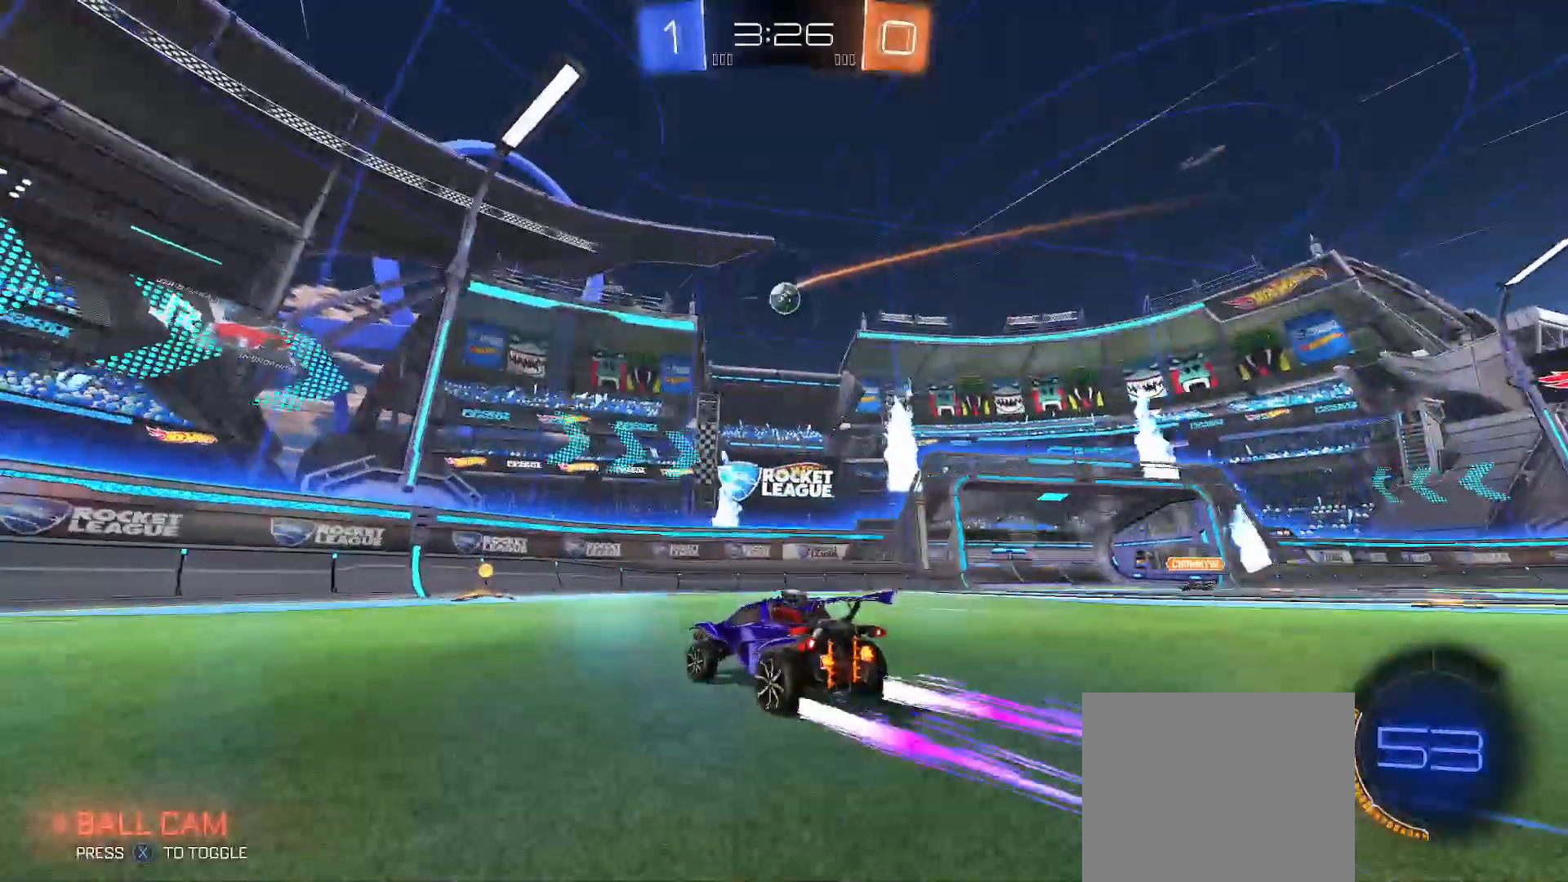
{"buttons": ["L2"], "left_stick": "up-left", "right_stick": "center", "events": [[50, "left_stick", "up-right"], [183, "left_stick", "center"], [383, "R2", "up"], [383, "left_stick", "left"], [467, "left_stick", "up-left"], [483, "L2", "down"]]}
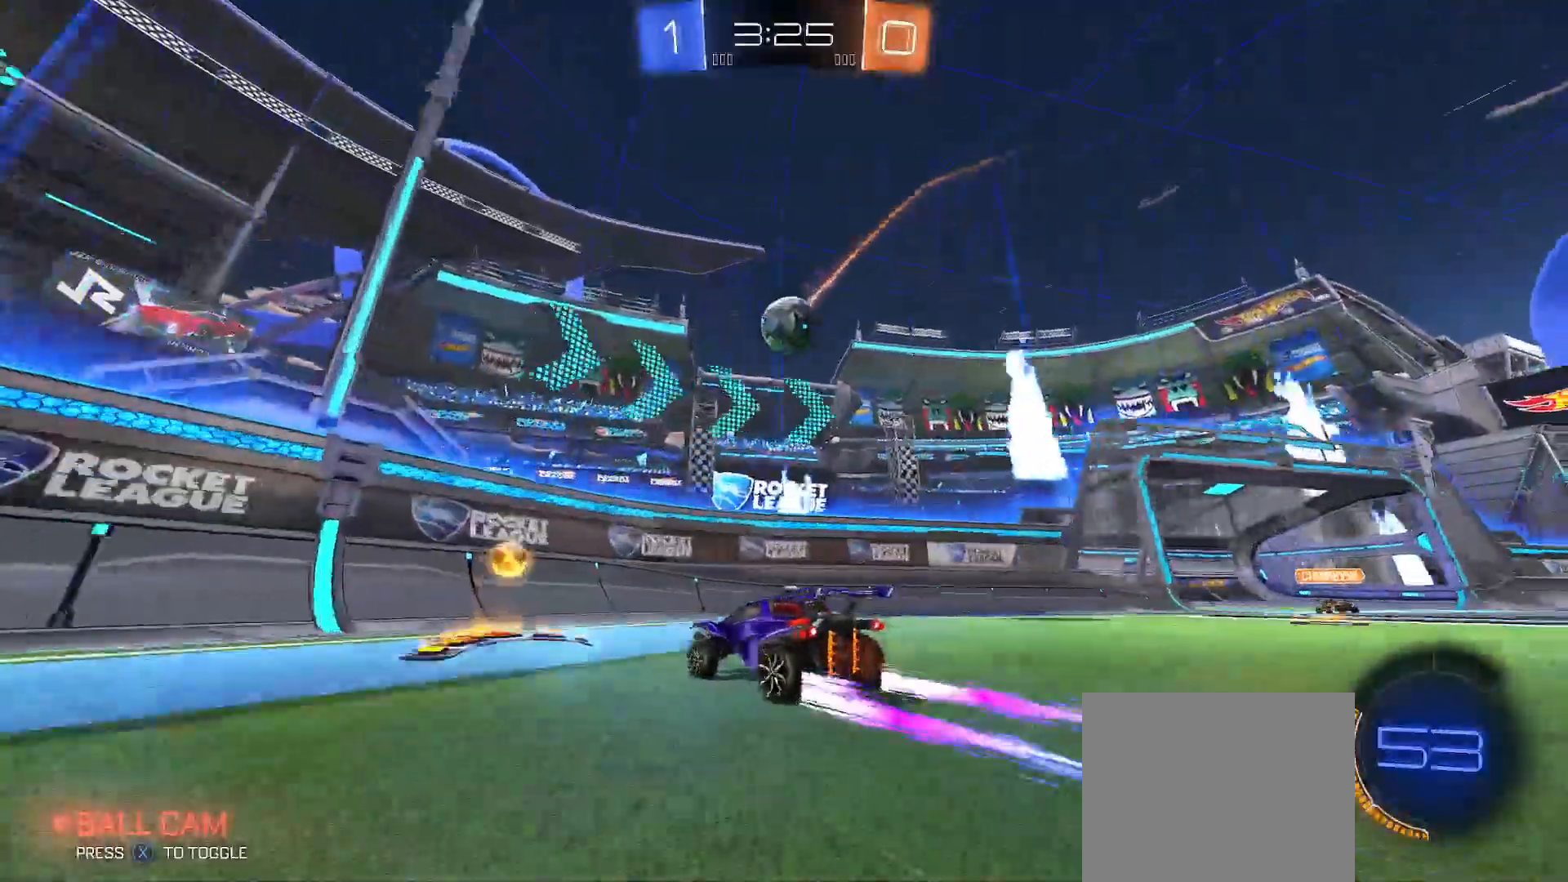
{"buttons": ["R2"], "left_stick": "up-left", "right_stick": "center", "events": [[317, "R2", "down"], [350, "L2", "up"]]}
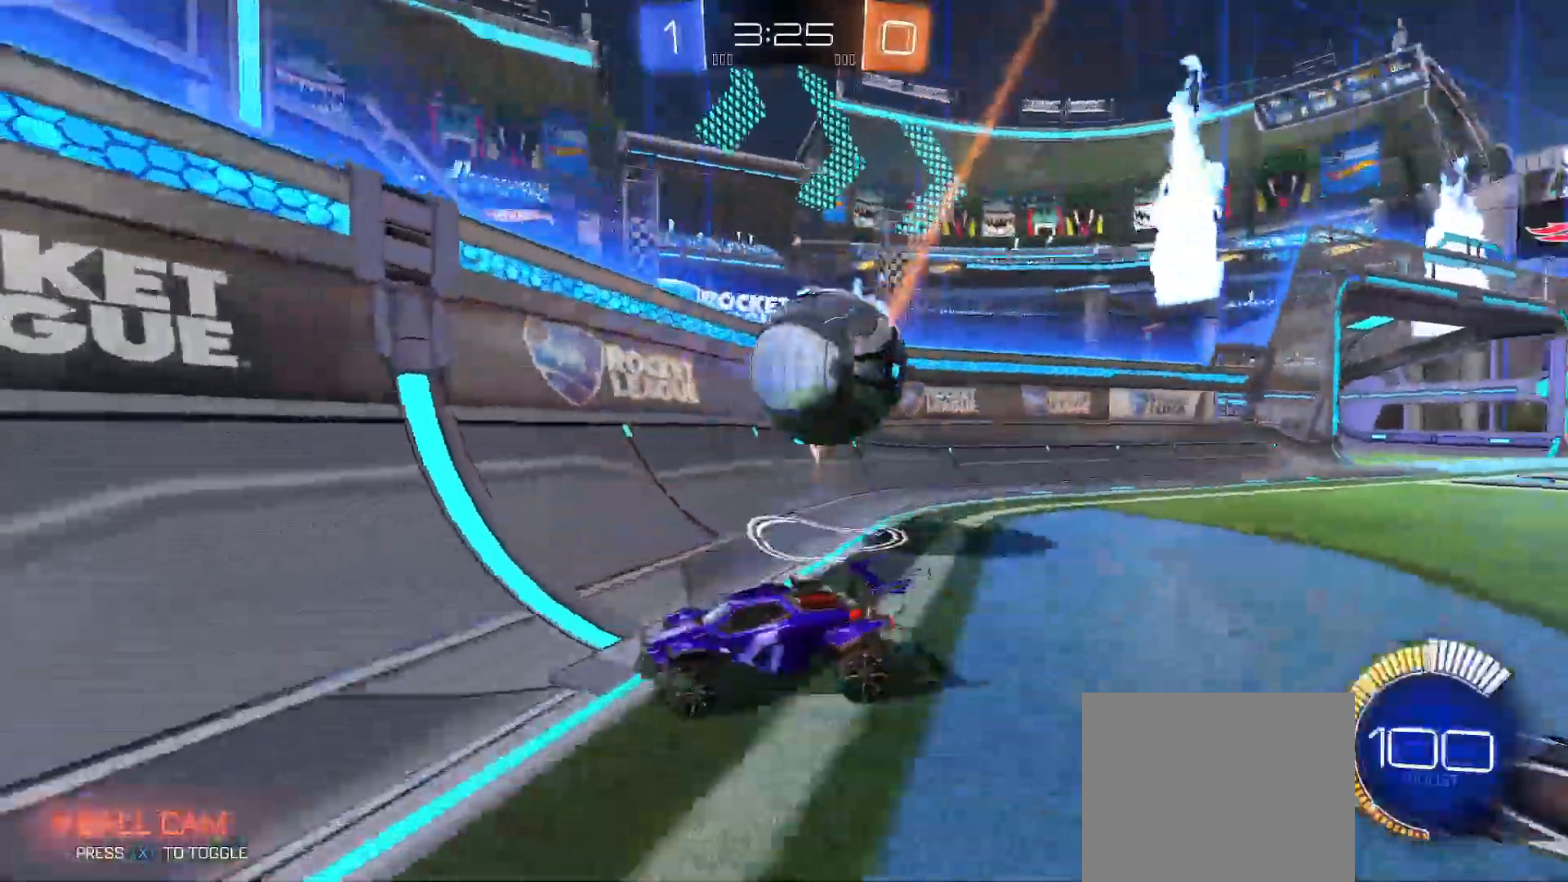
{"buttons": ["R2"], "left_stick": "right", "right_stick": "center", "events": [[67, "left_stick", "center"], [300, "left_stick", "right"]]}
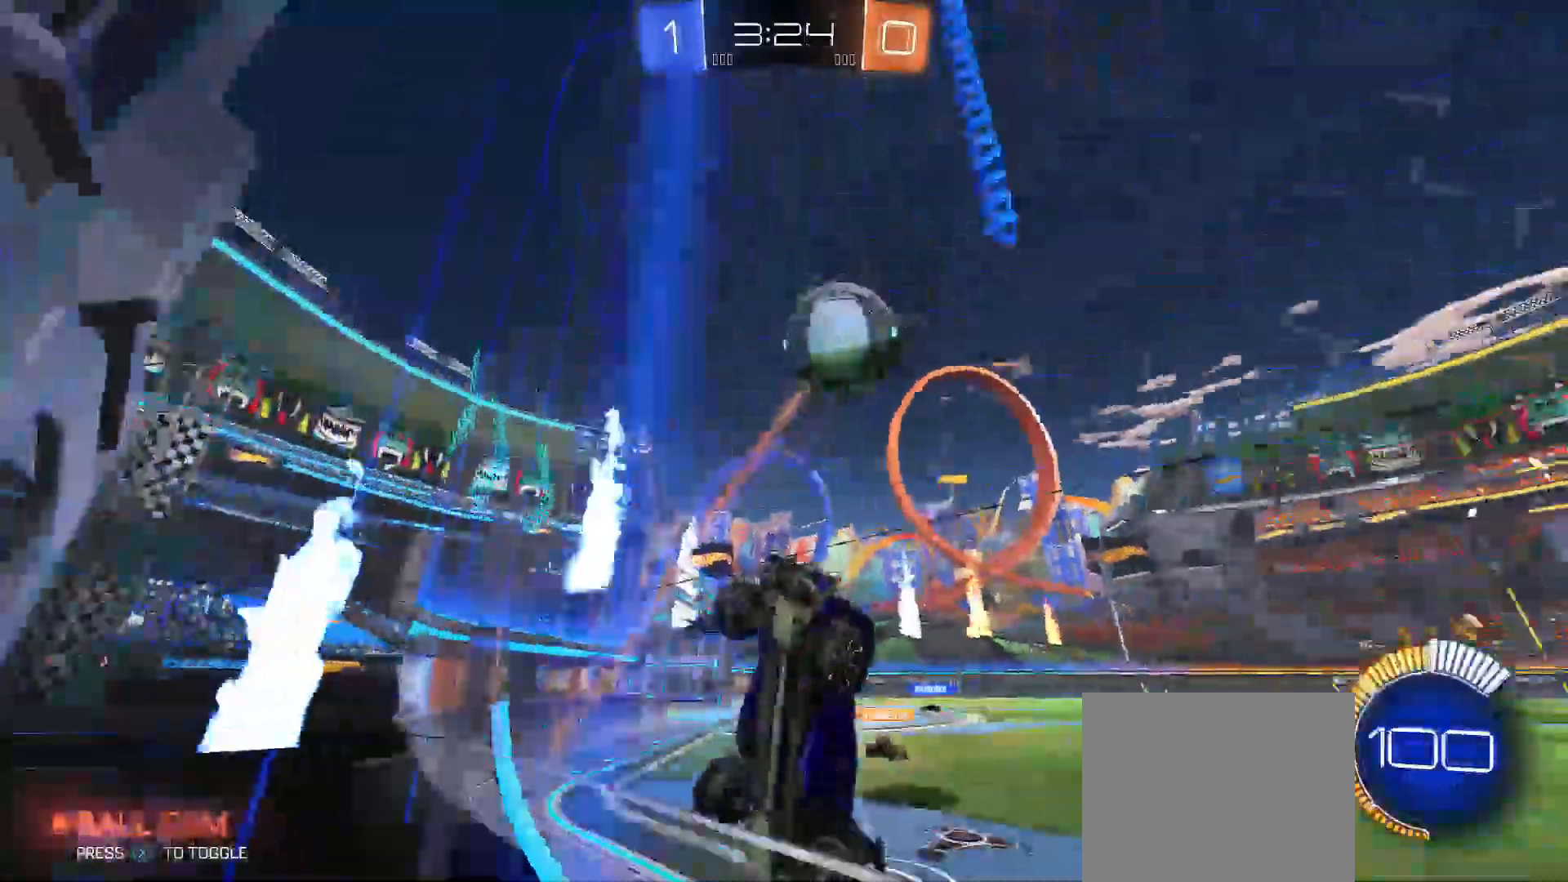
{"buttons": ["Y", "R2"], "left_stick": "down", "right_stick": "center", "events": [[100, "left_stick", "center"], [183, "left_stick", "left"], [233, "A", "down"], [267, "left_stick", "down"], [350, "A", "up"], [350, "B", "down"], [367, "Y", "down"], [450, "B", "up"]]}
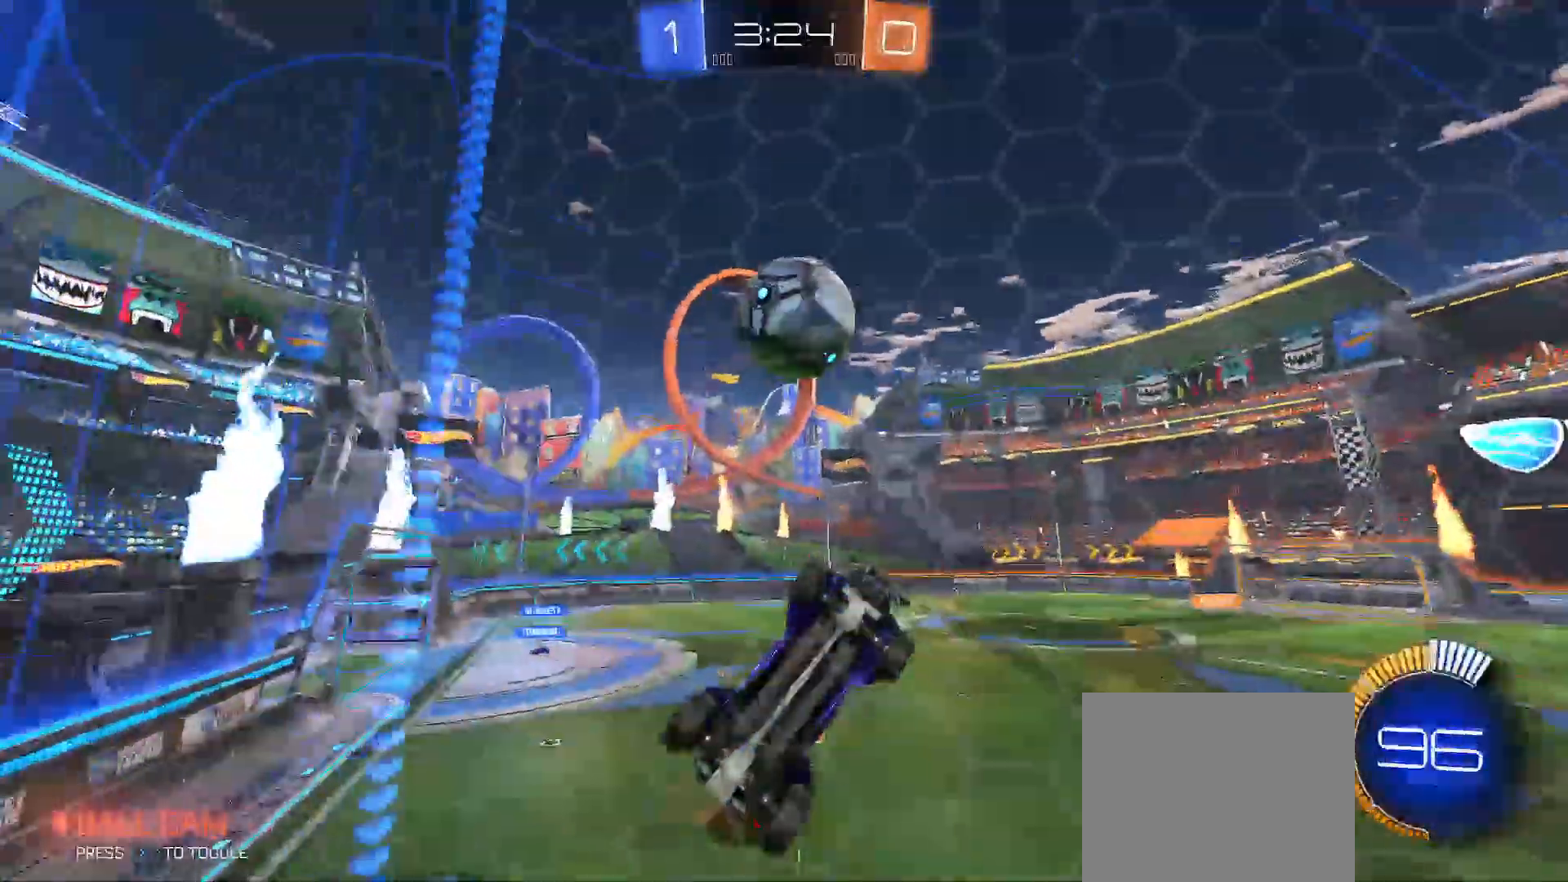
{"buttons": ["B", "R2"], "left_stick": "up-right", "right_stick": "center", "events": [[100, "B", "down"], [150, "left_stick", "down-right"], [300, "left_stick", "up-right"], [500, "Y", "up"]]}
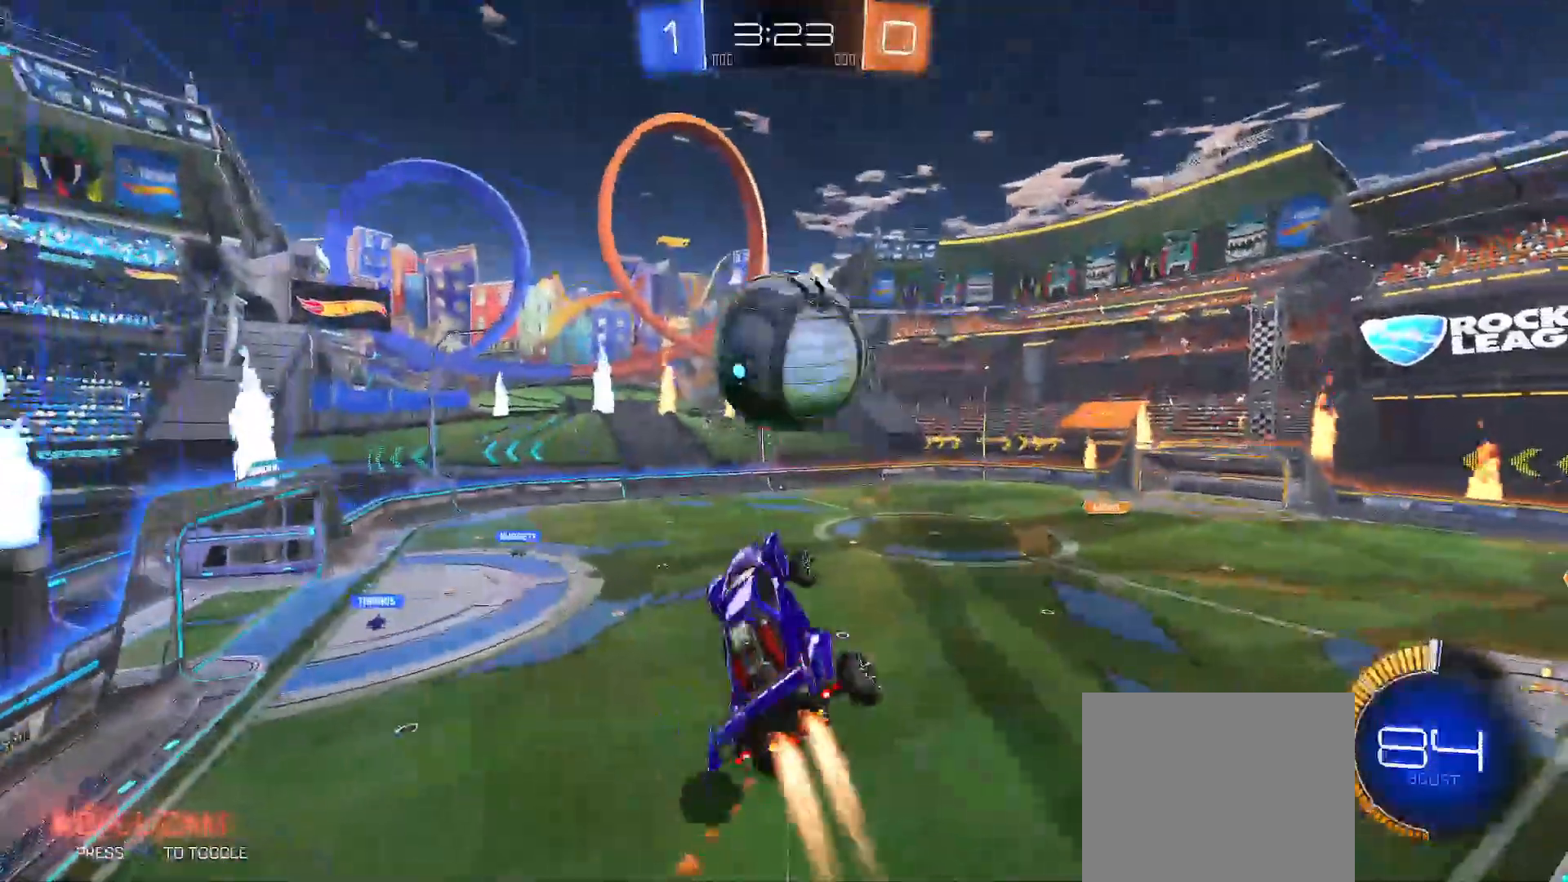
{"buttons": ["B", "Y", "R2"], "left_stick": "down-right", "right_stick": "center", "events": [[67, "B", "up"], [133, "A", "down"], [217, "left_stick", "down-right"], [233, "B", "down"], [233, "Y", "down"], [283, "A", "up"]]}
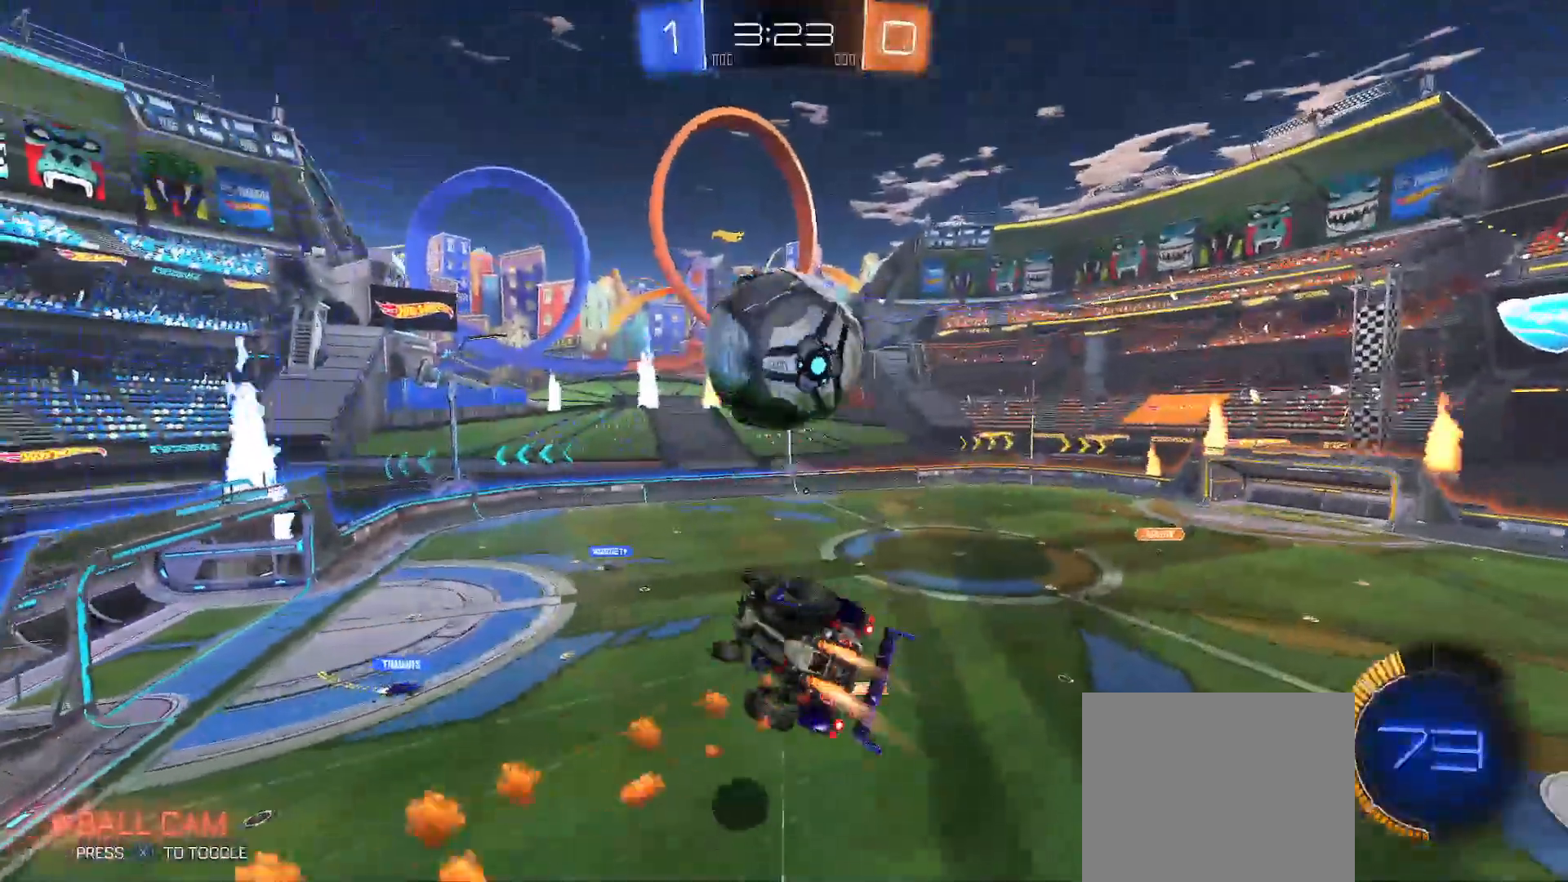
{"buttons": ["B", "Y", "R2"], "left_stick": "down-right", "right_stick": "center", "events": [[100, "left_stick", "right"], [367, "left_stick", "down-right"]]}
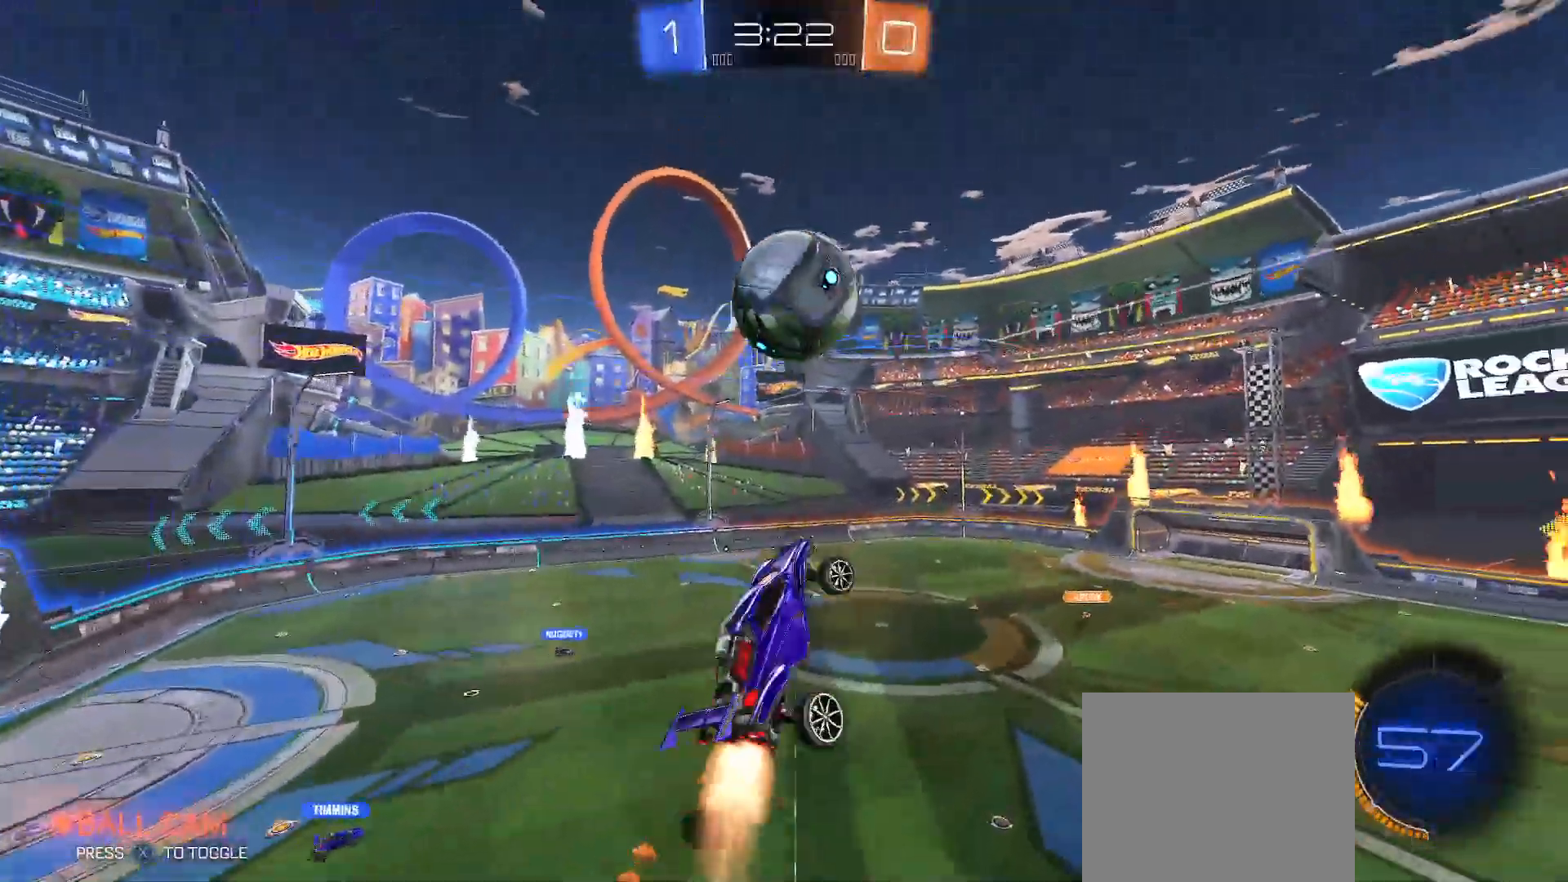
{"buttons": ["B", "Y", "R2"], "left_stick": "down-right", "right_stick": "center", "events": [[200, "left_stick", "right"], [483, "left_stick", "down-right"]]}
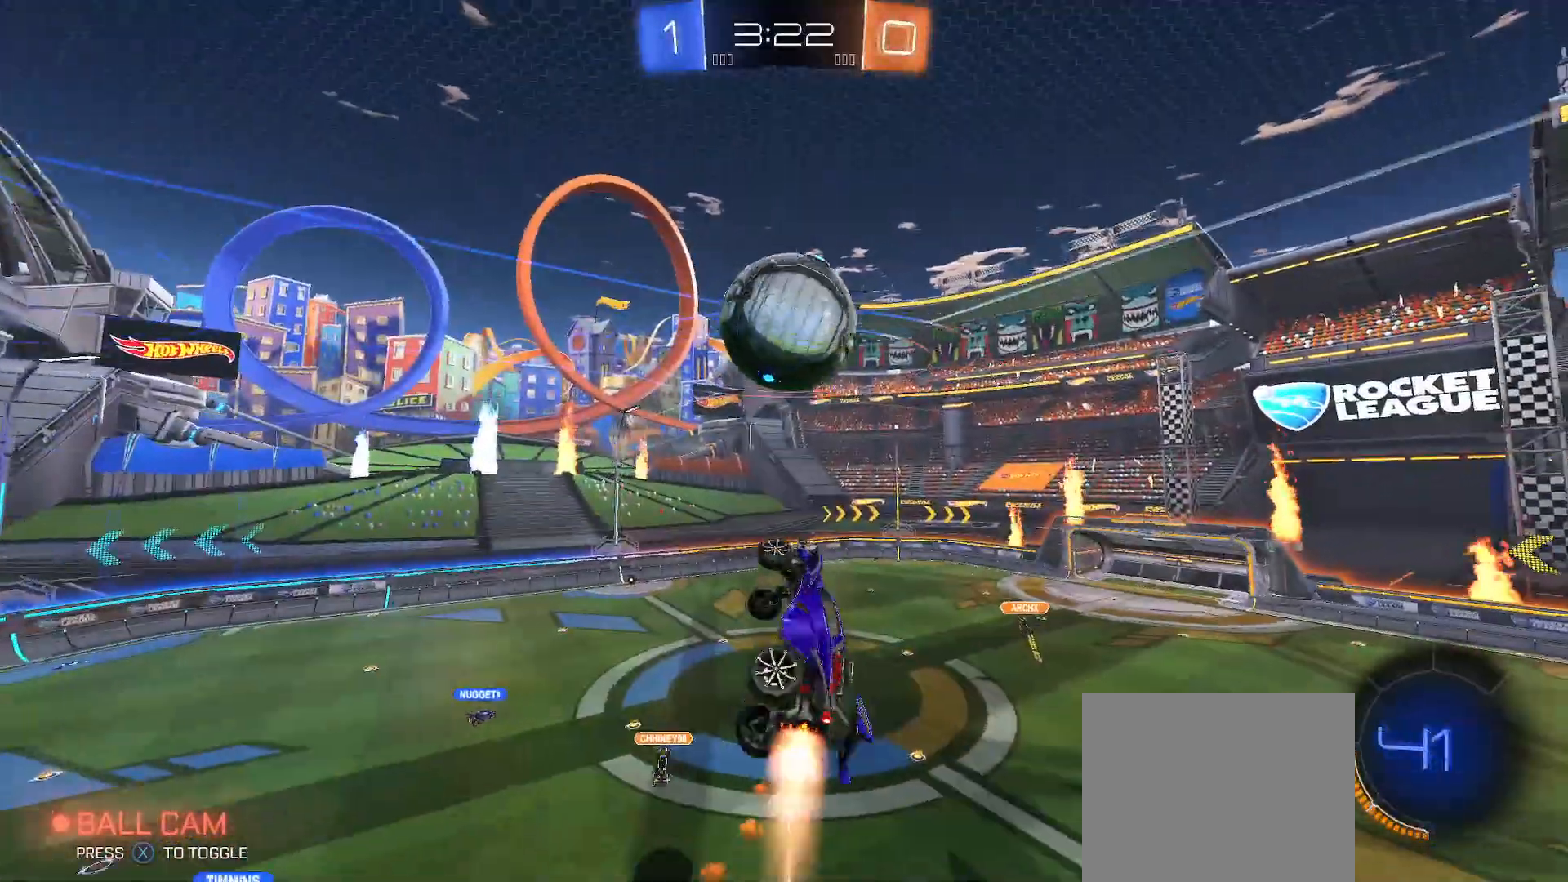
{"buttons": ["R2"], "left_stick": "up-right", "right_stick": "center", "events": [[117, "left_stick", "right"], [317, "left_stick", "up-right"], [350, "B", "up"], [483, "Y", "up"]]}
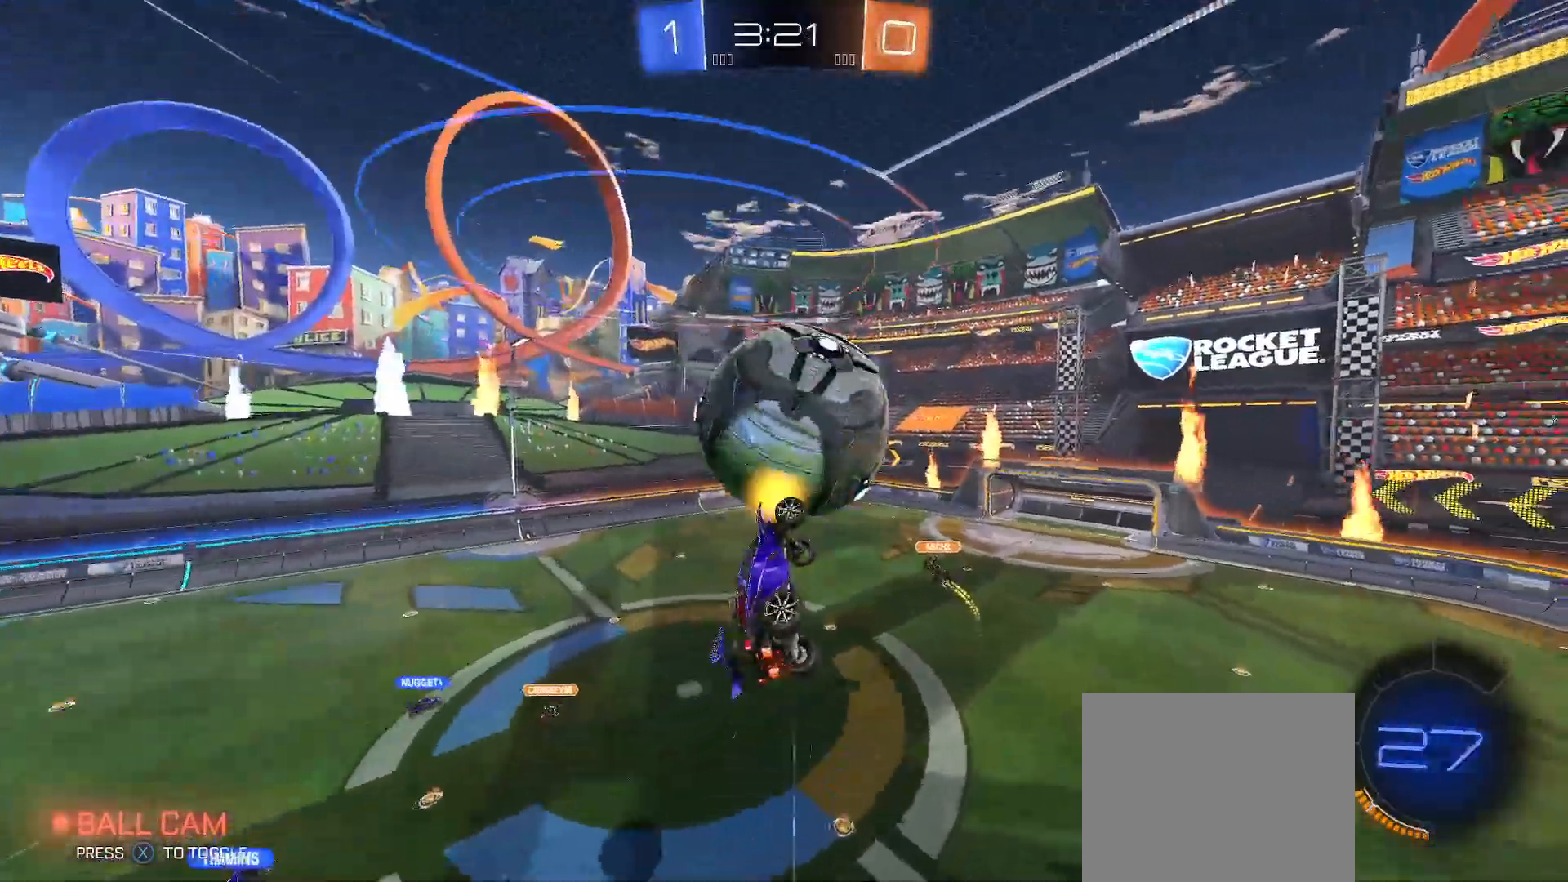
{"buttons": [], "left_stick": "center", "right_stick": "center", "events": [[33, "left_stick", "down-right"], [83, "R2", "up"], [100, "X", "down"], [117, "left_stick", "down-left"], [133, "R2", "down"], [167, "X", "up"], [200, "left_stick", "center"], [250, "Y", "down"], [250, "left_stick", "up-right"], [467, "left_stick", "center"], [483, "R2", "up"], [483, "Y", "up"]]}
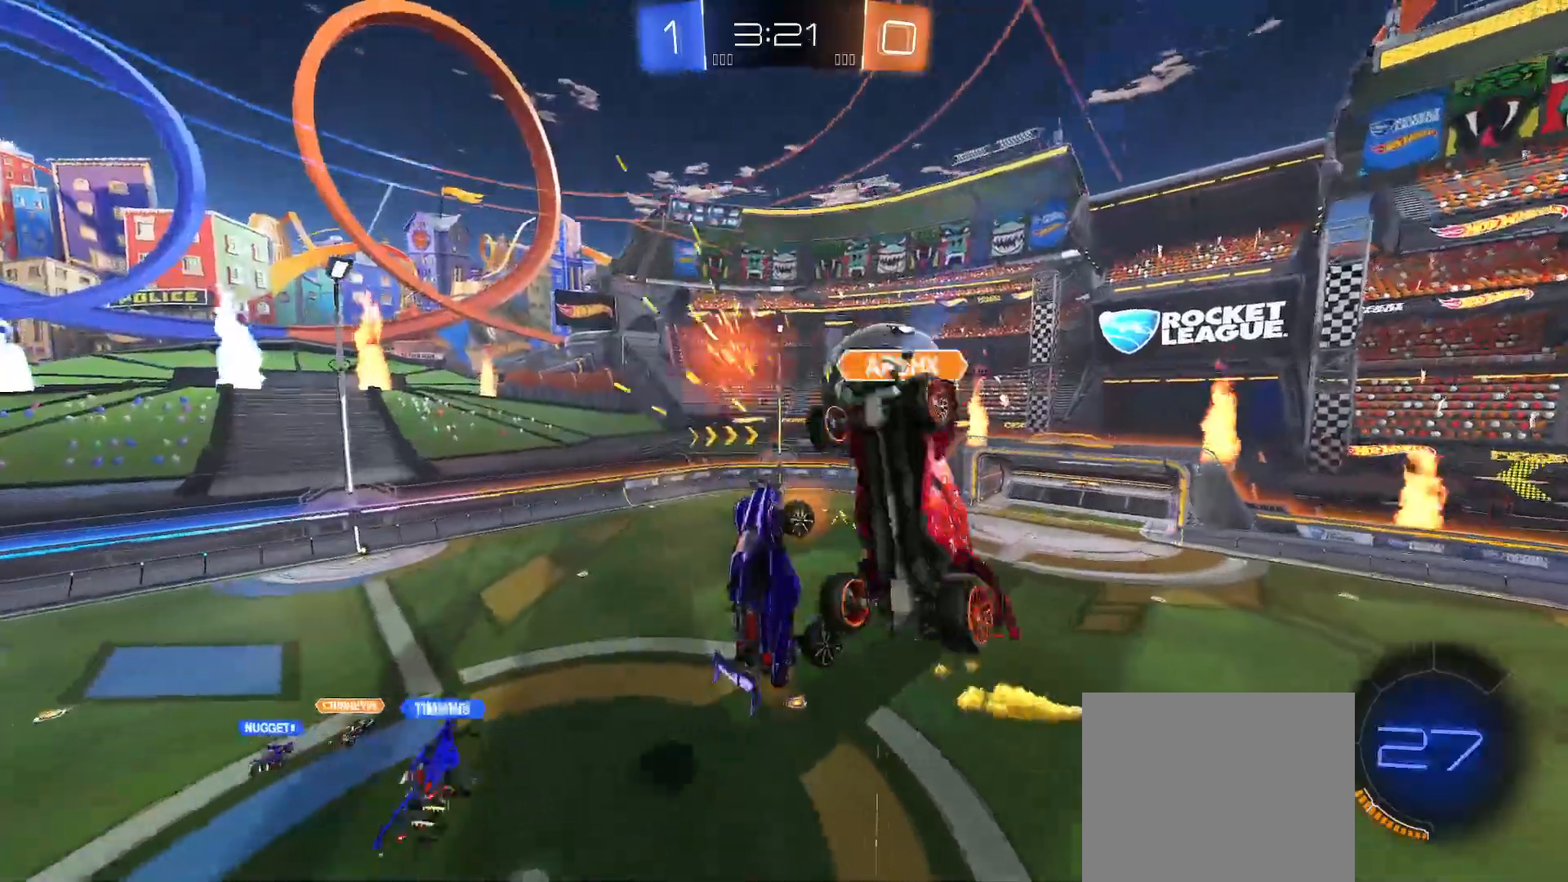
{"buttons": ["Y", "R2"], "left_stick": "up-right", "right_stick": "center", "events": [[267, "R2", "down"], [300, "Y", "down"], [300, "left_stick", "up-right"]]}
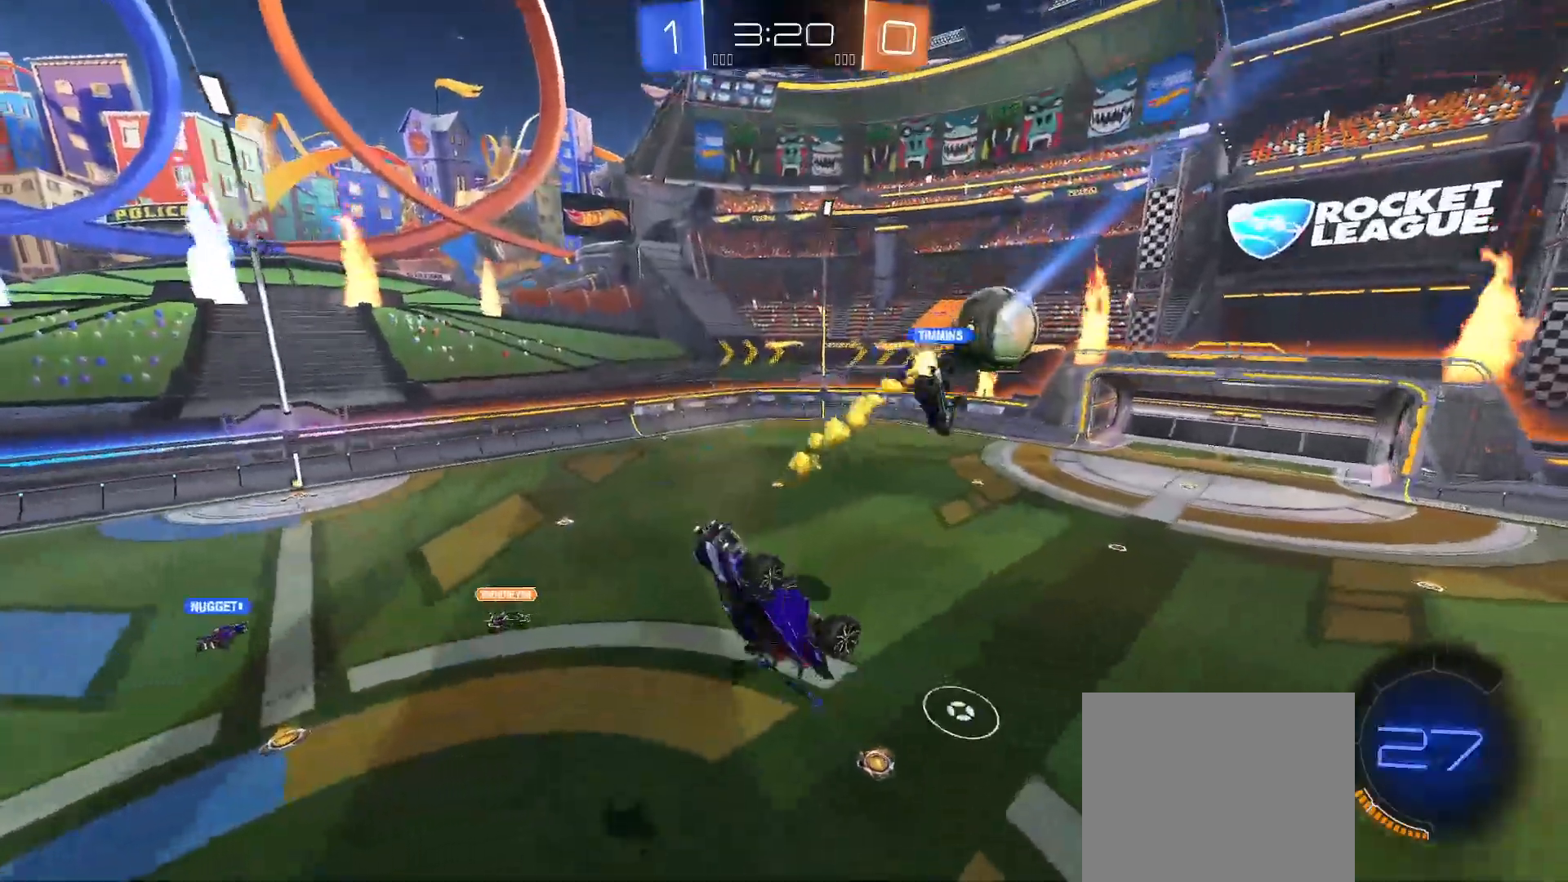
{"buttons": ["R2"], "left_stick": "center", "right_stick": "center", "events": [[67, "Y", "up"], [100, "left_stick", "center"], [183, "X", "down"], [200, "left_stick", "up-right"], [283, "X", "up"], [350, "Y", "down"], [450, "Y", "up"], [500, "left_stick", "center"]]}
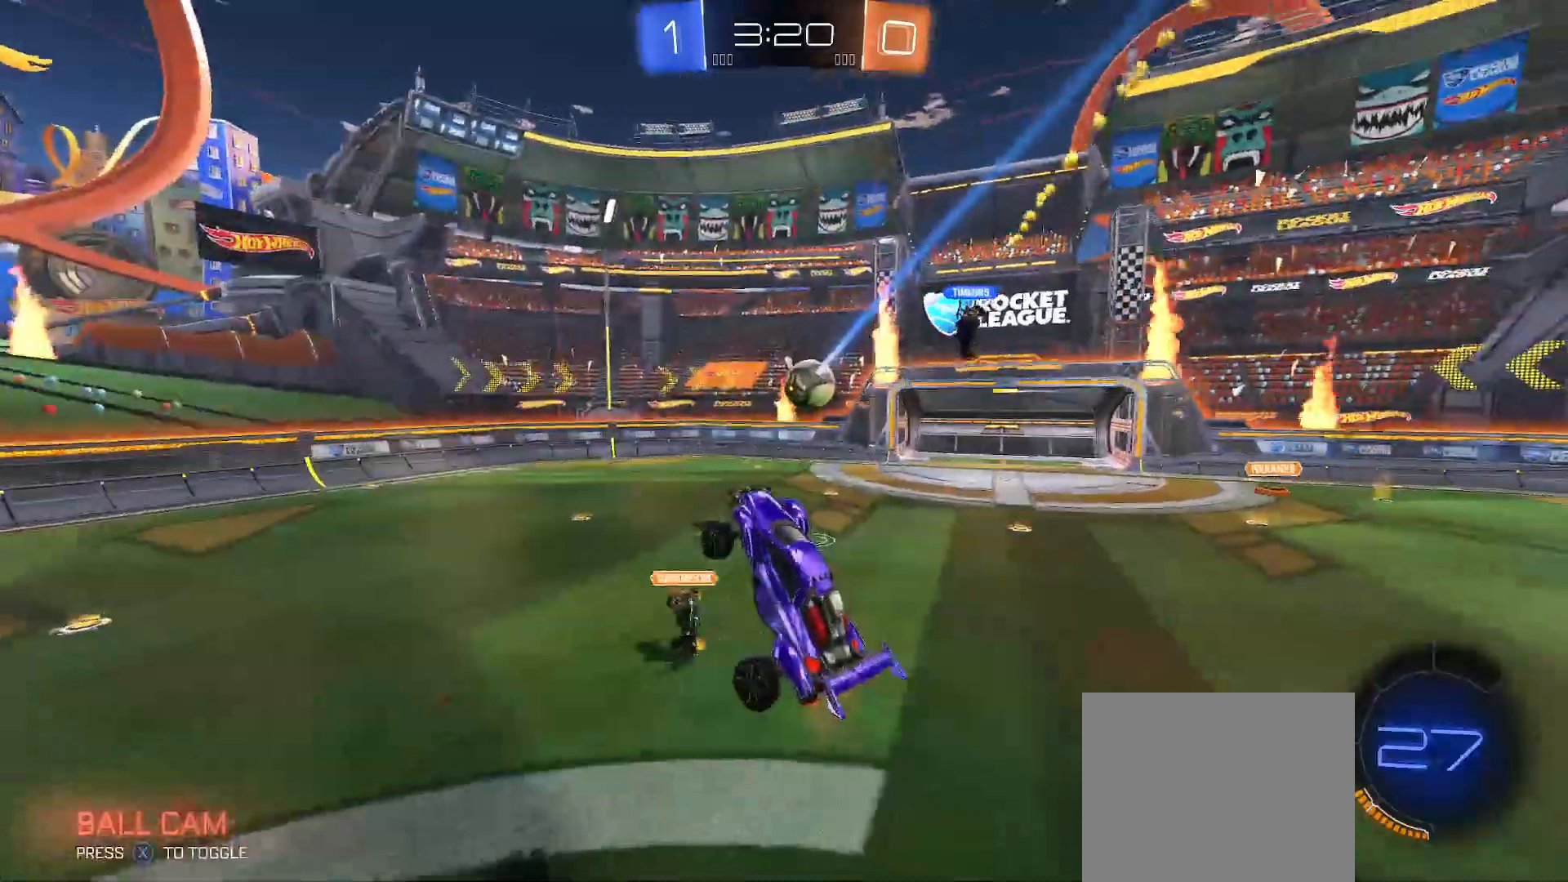
{"buttons": ["R2"], "left_stick": "left", "right_stick": "center", "events": [[117, "left_stick", "up"], [167, "left_stick", "up-left"], [183, "X", "down"], [267, "X", "up"], [350, "left_stick", "left"]]}
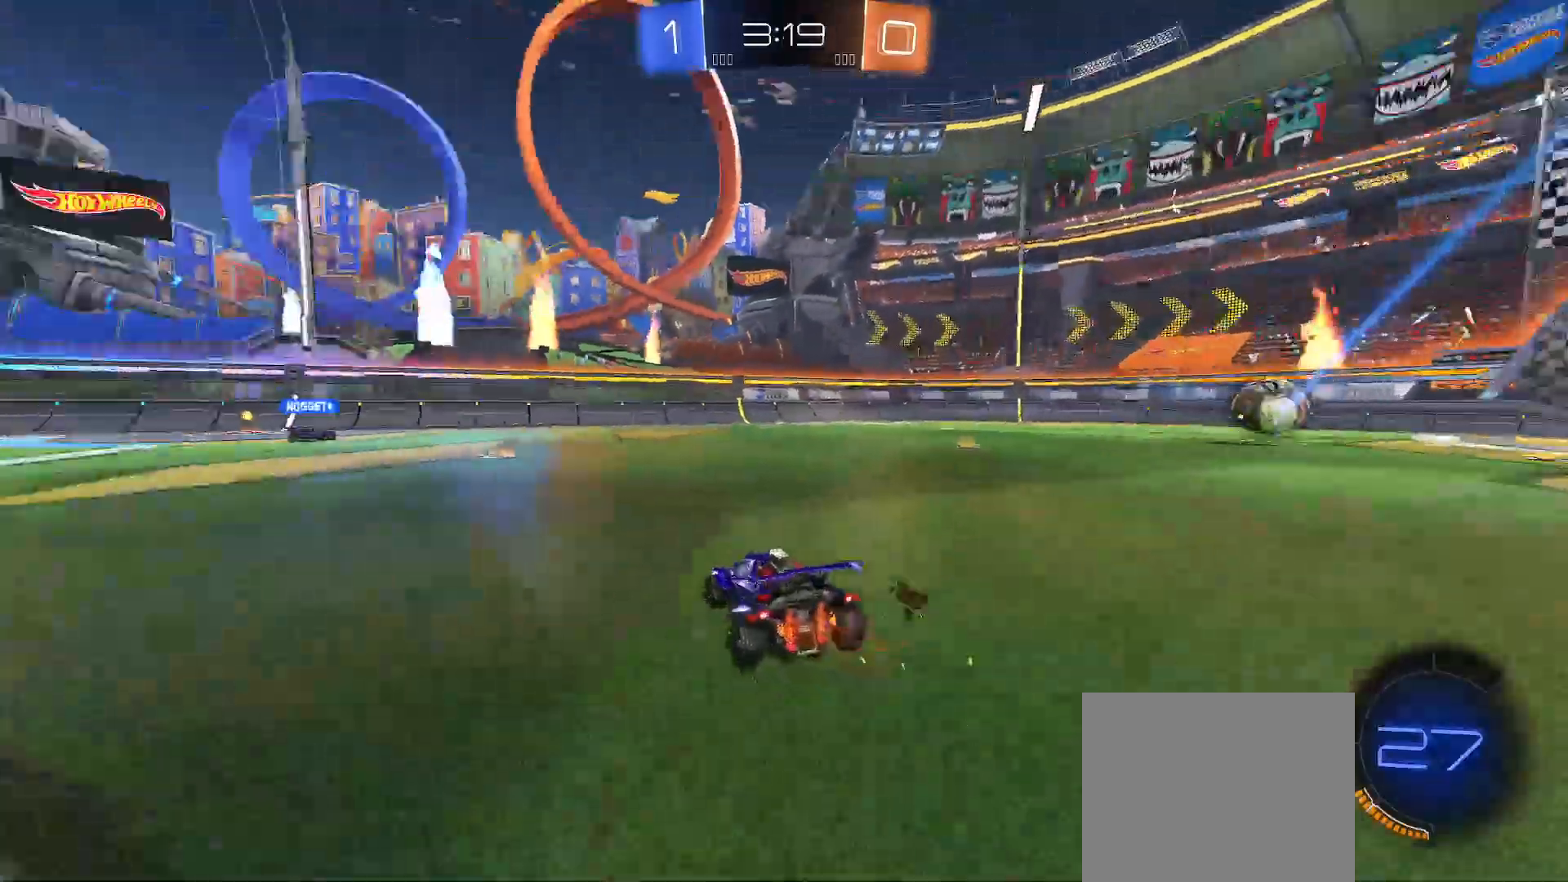
{"buttons": ["A", "R2"], "left_stick": "up-right", "right_stick": "center", "events": [[133, "left_stick", "up-left"], [317, "B", "down"], [400, "B", "up"], [433, "left_stick", "up-right"], [467, "A", "down"]]}
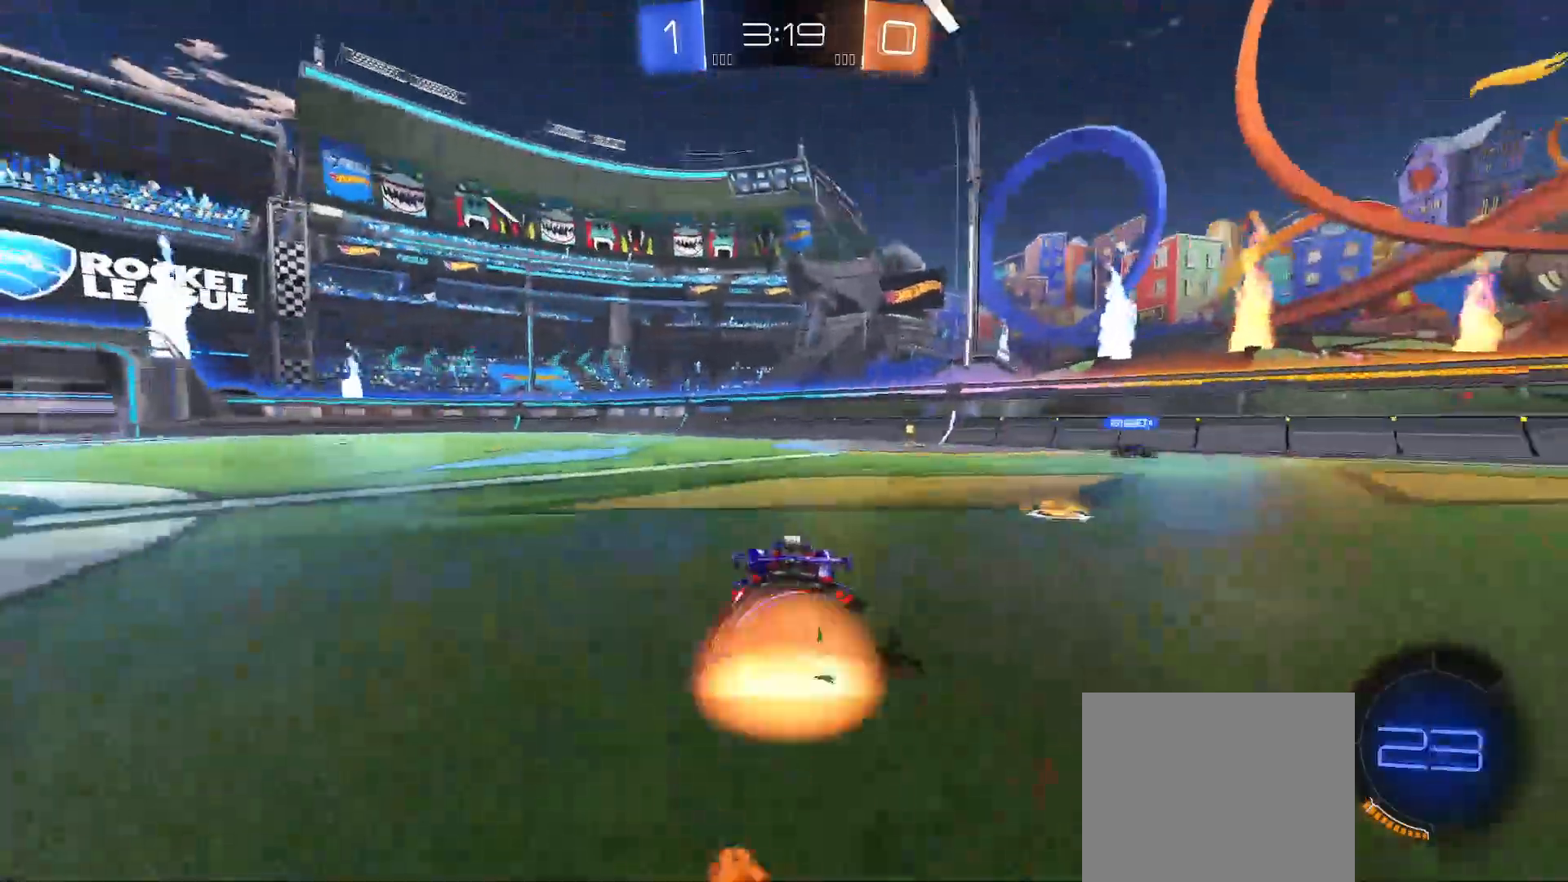
{"buttons": ["B", "Y", "R2"], "left_stick": "down-right", "right_stick": "center", "events": [[17, "A", "up"], [67, "A", "down"], [100, "Y", "down"], [117, "B", "down"], [133, "left_stick", "down-right"], [167, "A", "up"], [317, "B", "up"], [317, "Y", "up"], [383, "X", "down"], [467, "X", "up"], [467, "Y", "down"], [500, "B", "down"]]}
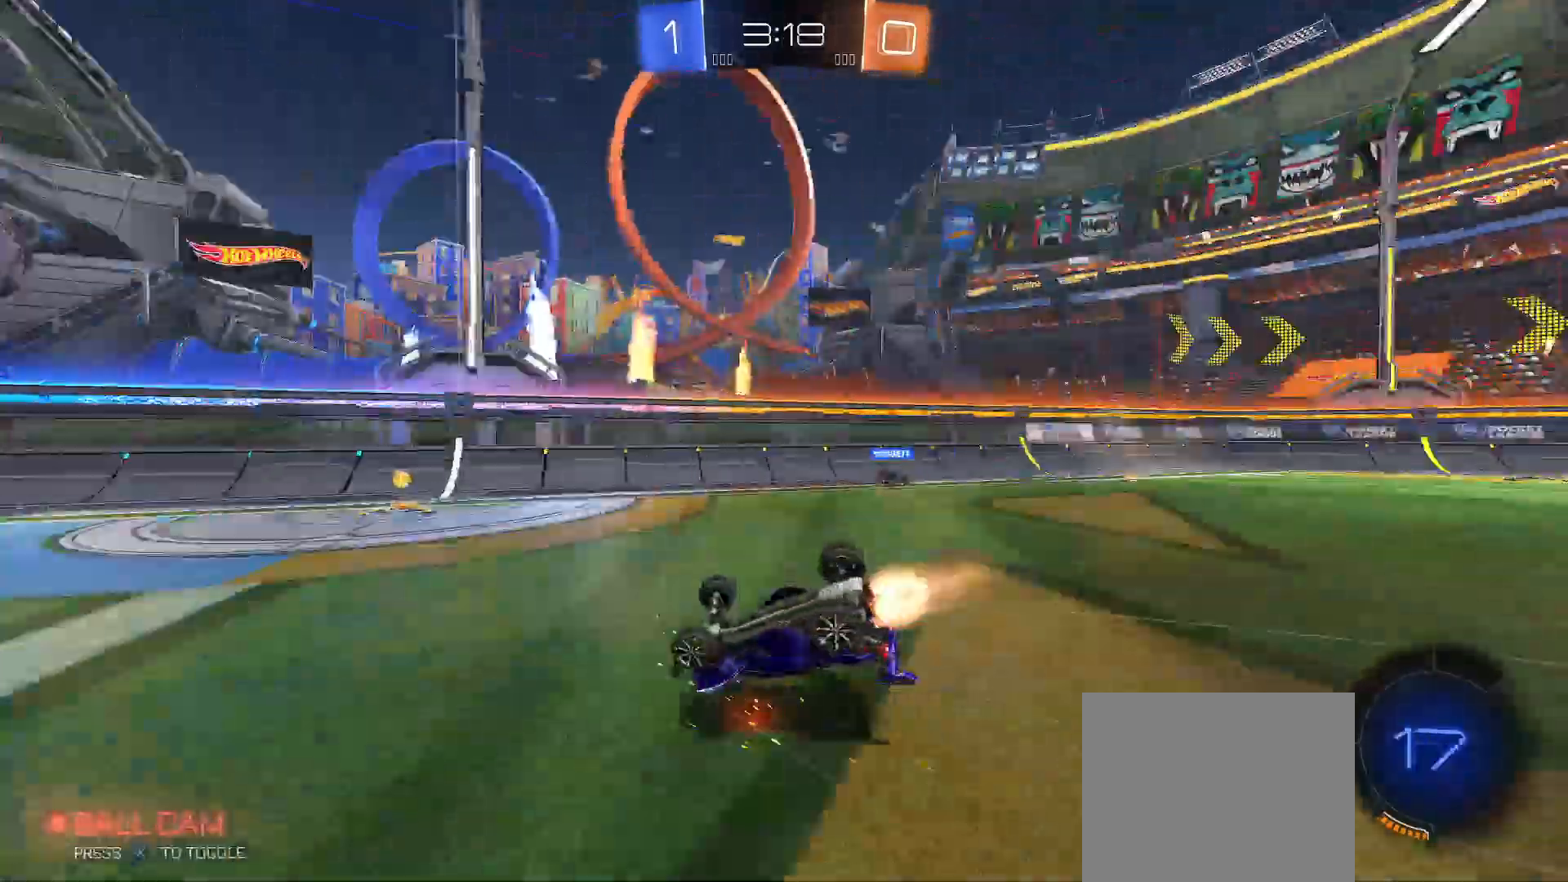
{"buttons": ["R2"], "left_stick": "left", "right_stick": "center", "events": [[317, "B", "up"], [367, "Y", "up"], [367, "left_stick", "center"], [450, "left_stick", "left"]]}
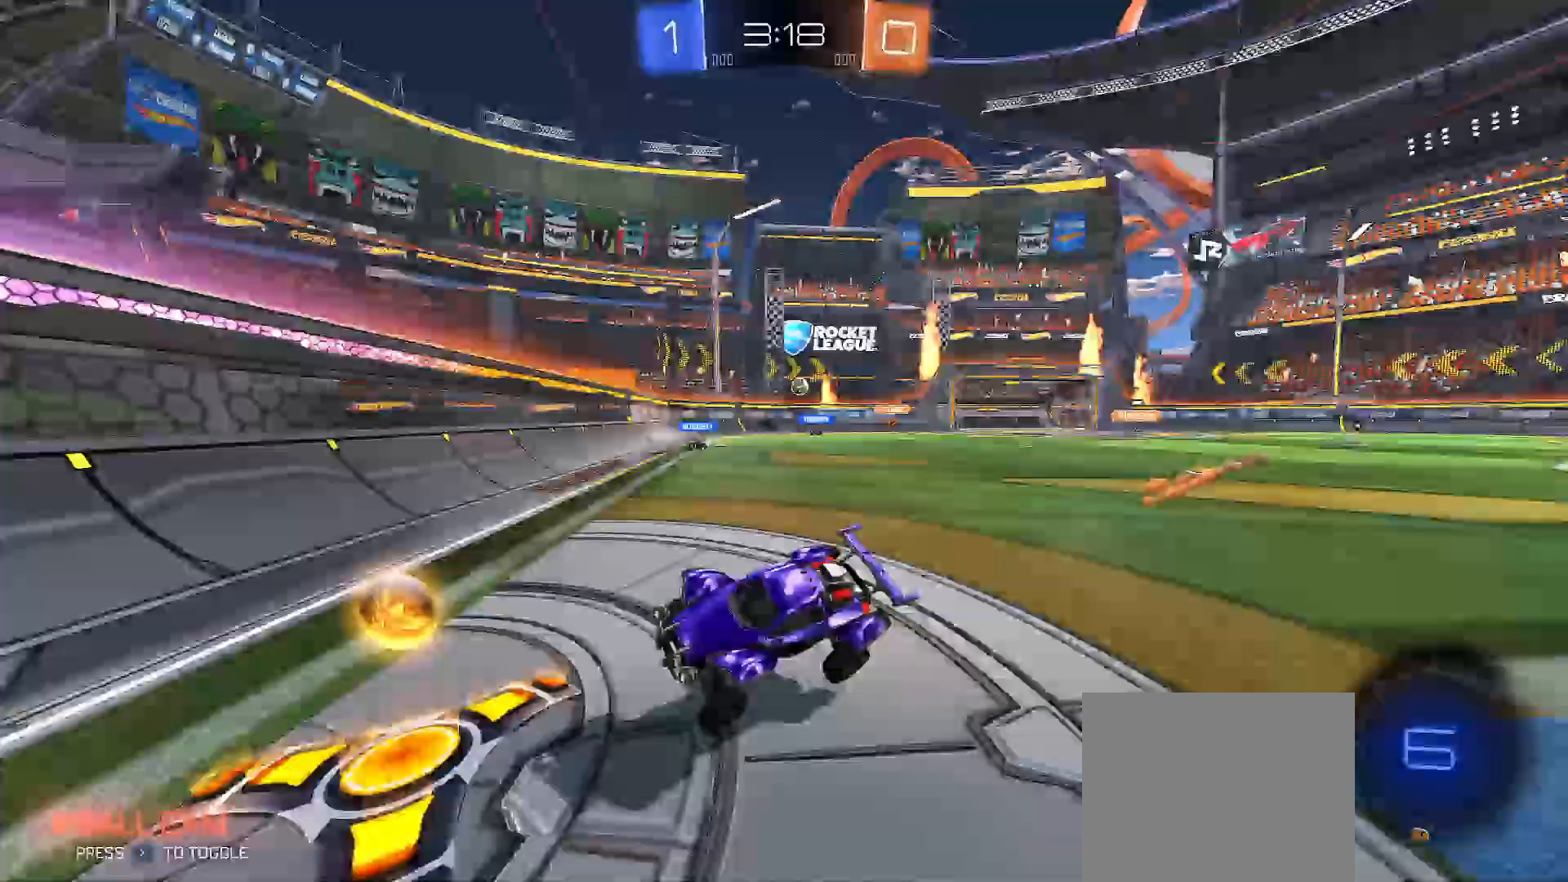
{"buttons": ["R2"], "left_stick": "left", "right_stick": "center", "events": [[333, "Y", "down"], [433, "Y", "up"]]}
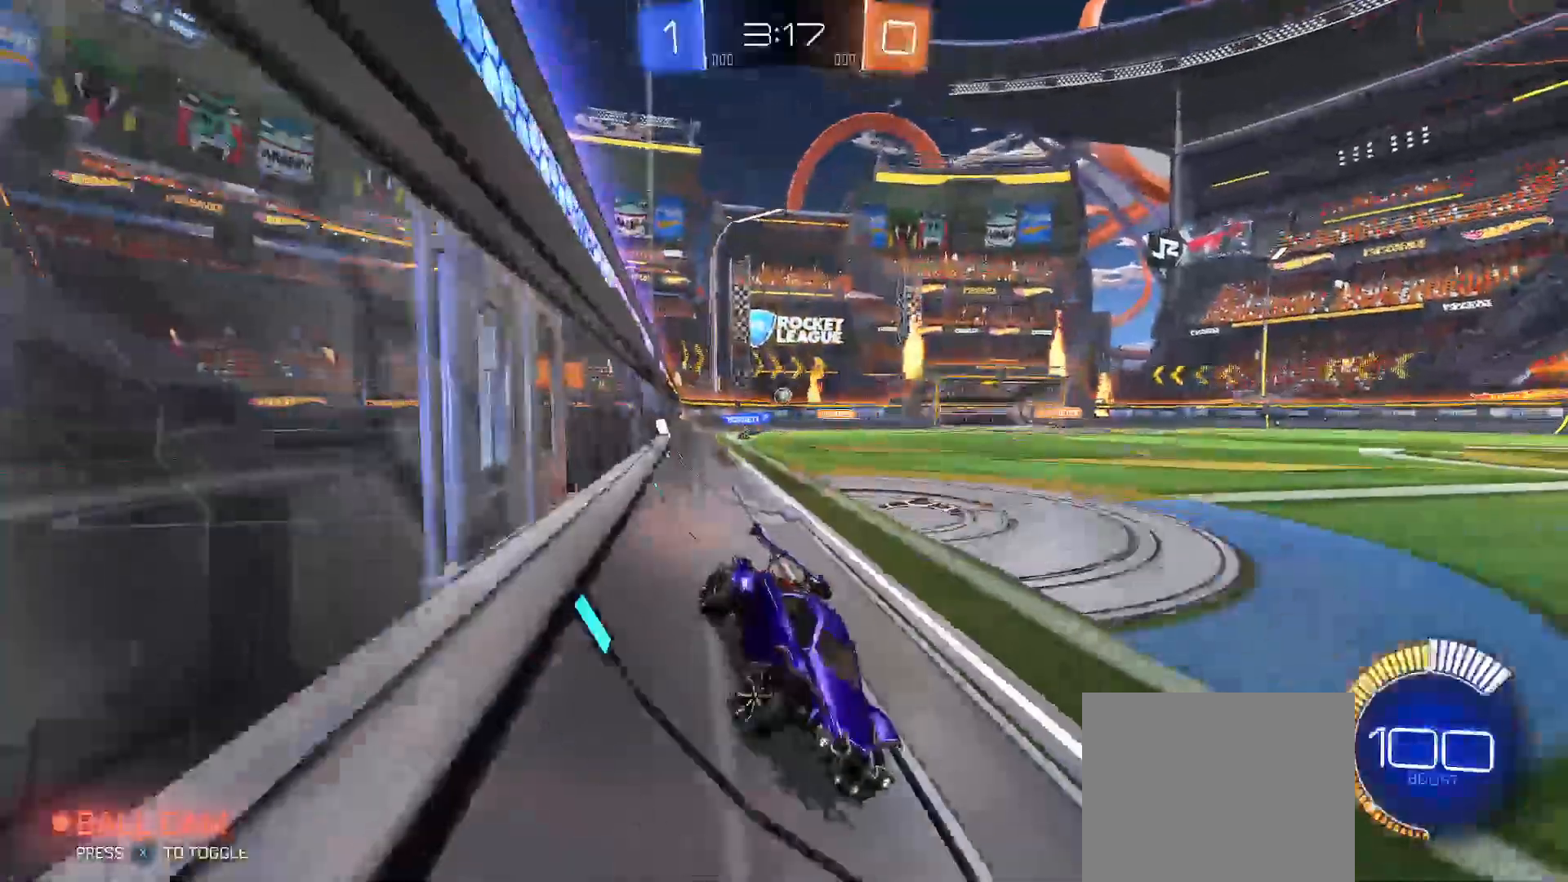
{"buttons": ["R2"], "left_stick": "left", "right_stick": "center", "events": [[33, "Y", "down"], [100, "Y", "up"]]}
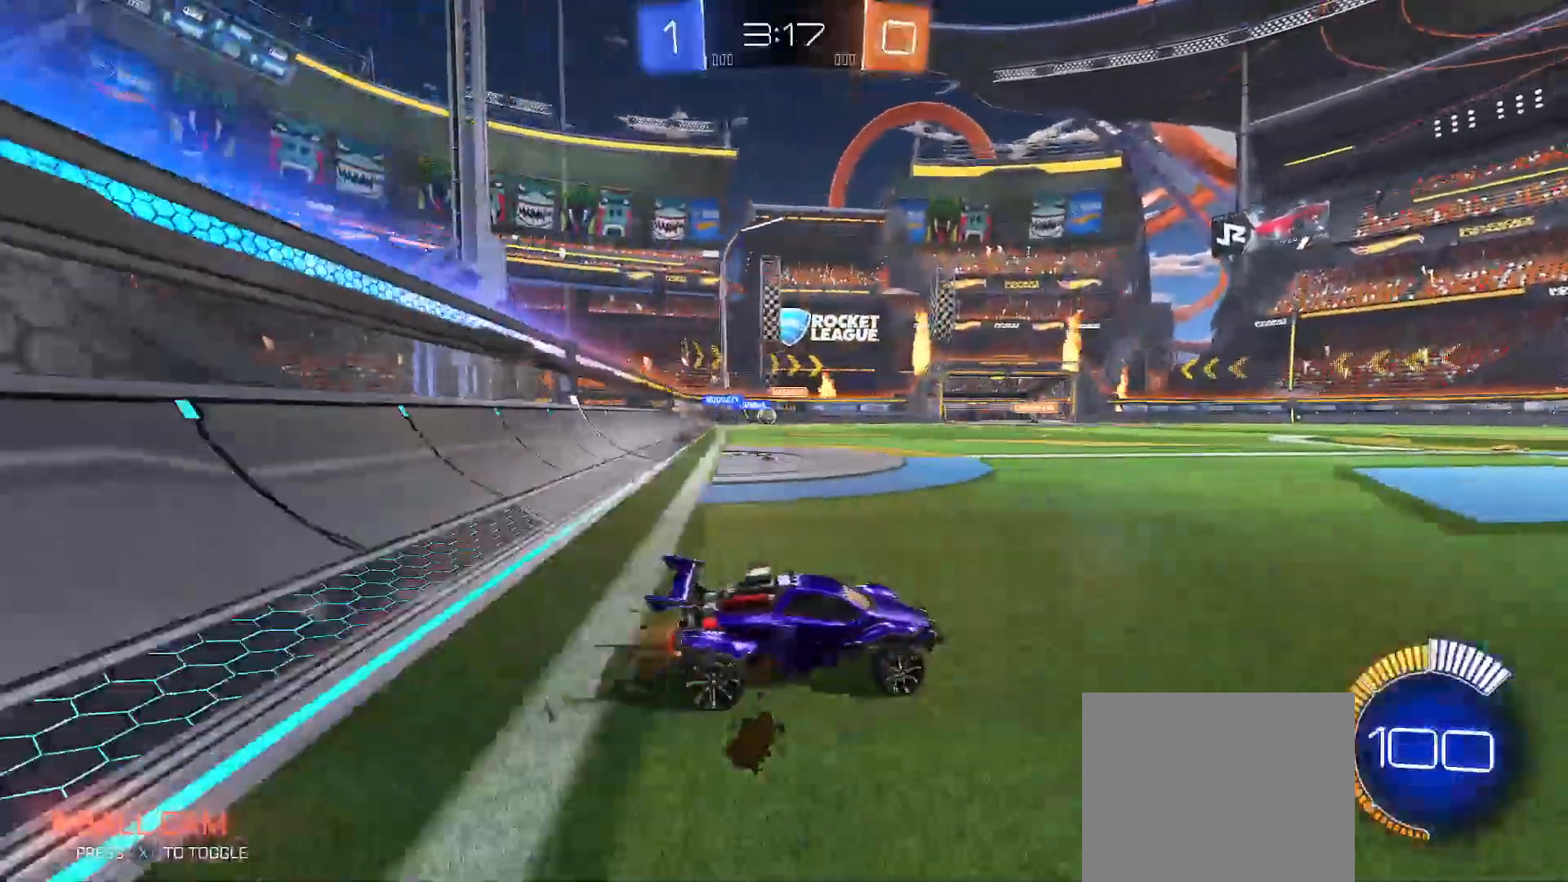
{"buttons": ["R2"], "left_stick": "left", "right_stick": "center", "events": [[333, "left_stick", "center"], [467, "left_stick", "left"]]}
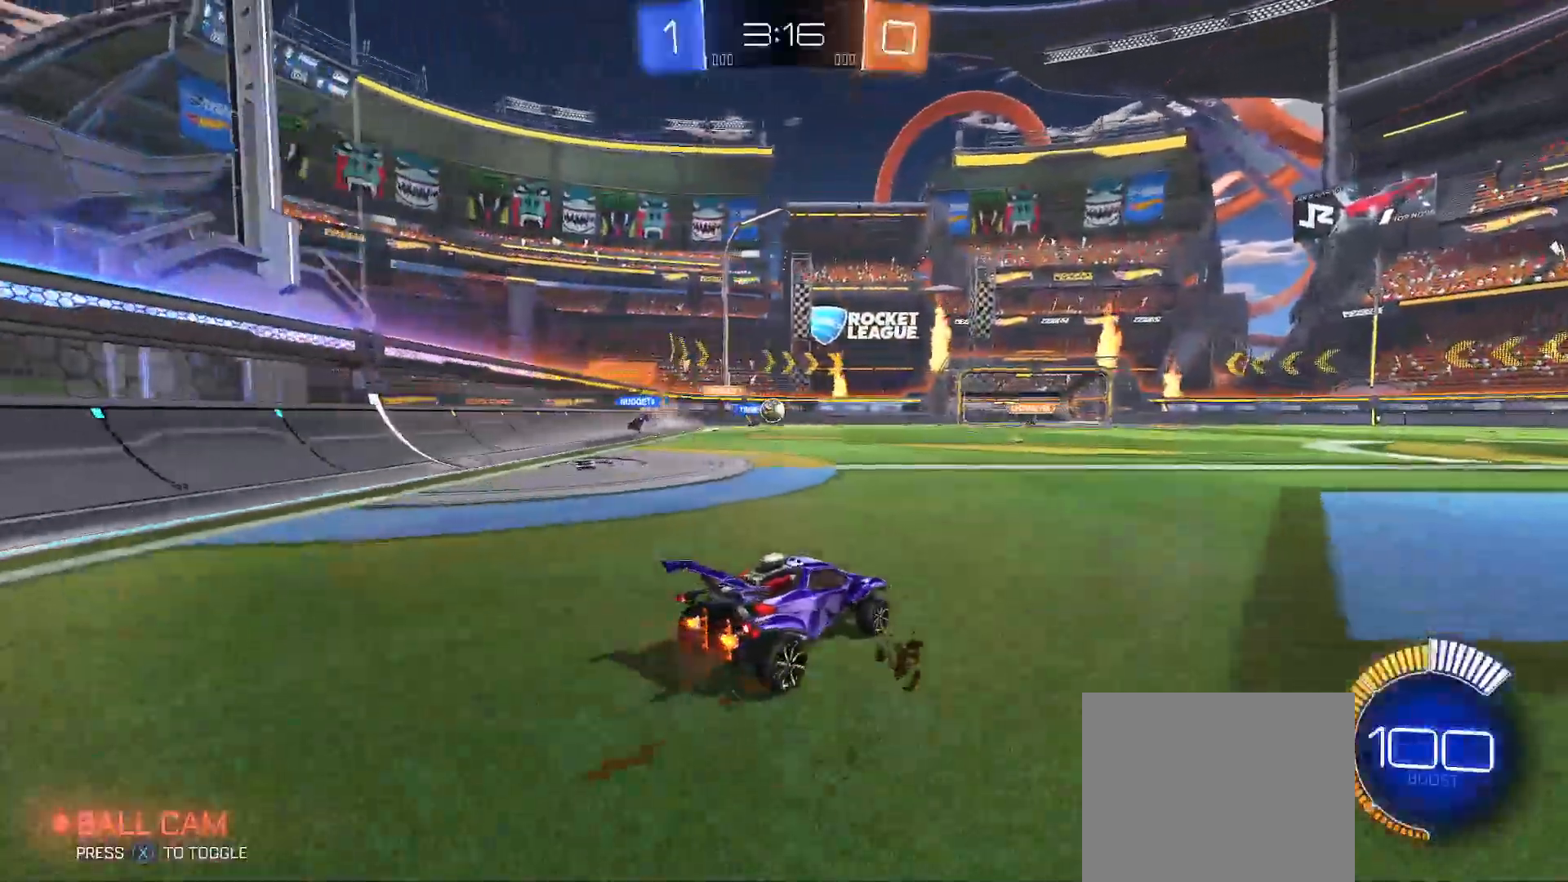
{"buttons": ["L2"], "left_stick": "left", "right_stick": "center", "events": [[433, "L2", "down"], [450, "R2", "up"]]}
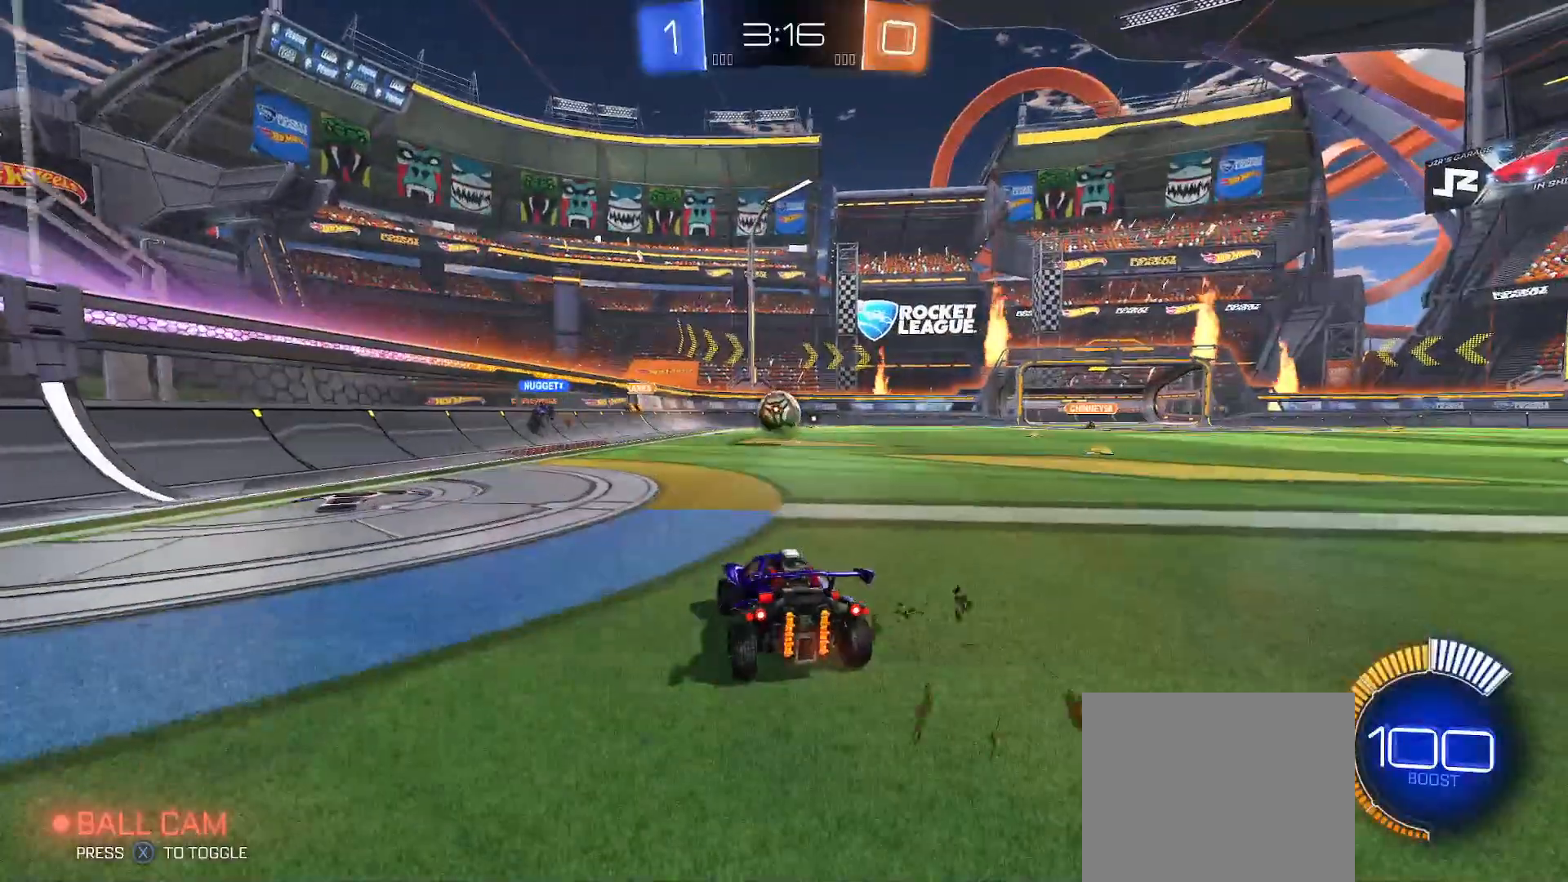
{"buttons": [], "left_stick": "center", "right_stick": "center", "events": [[50, "L2", "up"], [83, "left_stick", "center"], [150, "left_stick", "right"], [217, "left_stick", "center"], [400, "X", "down"], [483, "X", "up"]]}
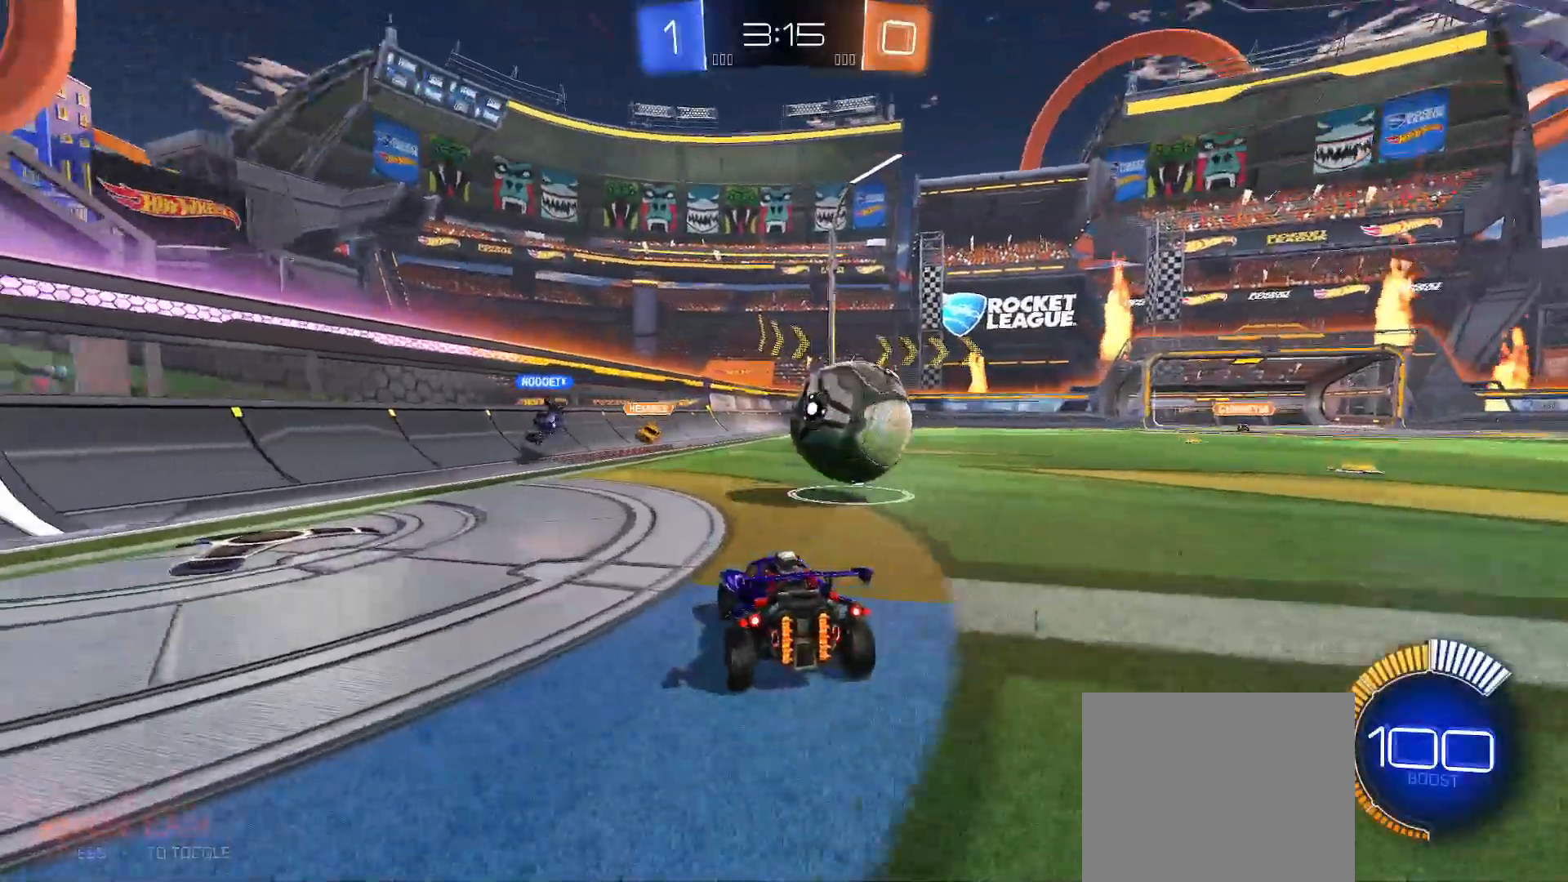
{"buttons": ["R2"], "left_stick": "center", "right_stick": "center", "events": [[17, "R2", "down"], [33, "left_stick", "right"], [383, "left_stick", "down-left"], [400, "A", "down"], [483, "A", "up"], [483, "left_stick", "center"]]}
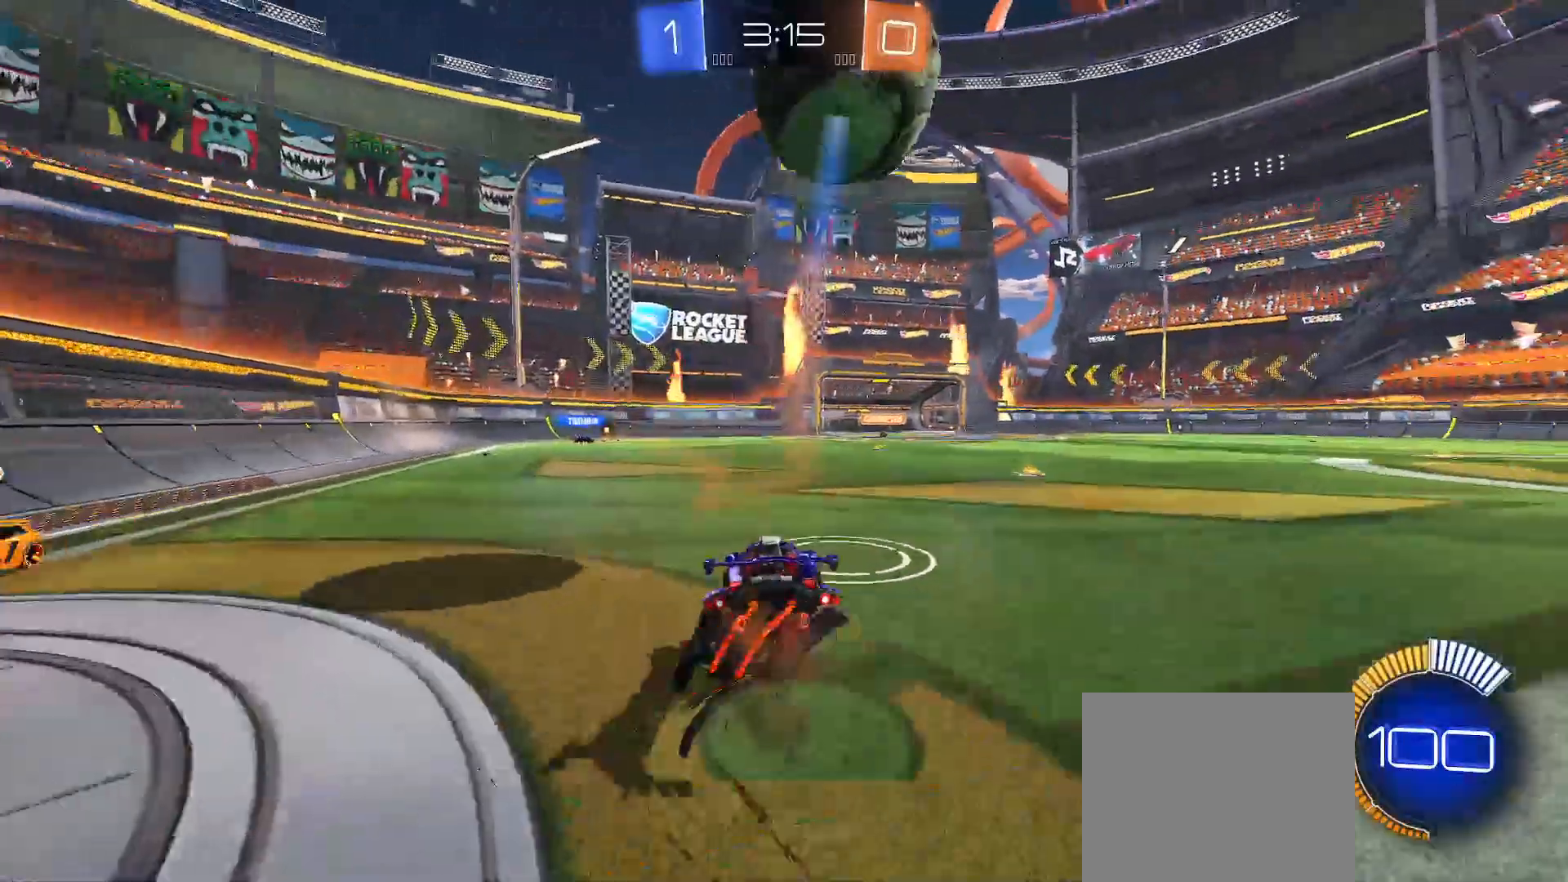
{"buttons": ["B", "Y", "R2"], "left_stick": "right", "right_stick": "center", "events": [[33, "A", "down"], [100, "left_stick", "down-right"], [167, "A", "up"], [317, "B", "down"], [317, "Y", "down"], [433, "left_stick", "right"]]}
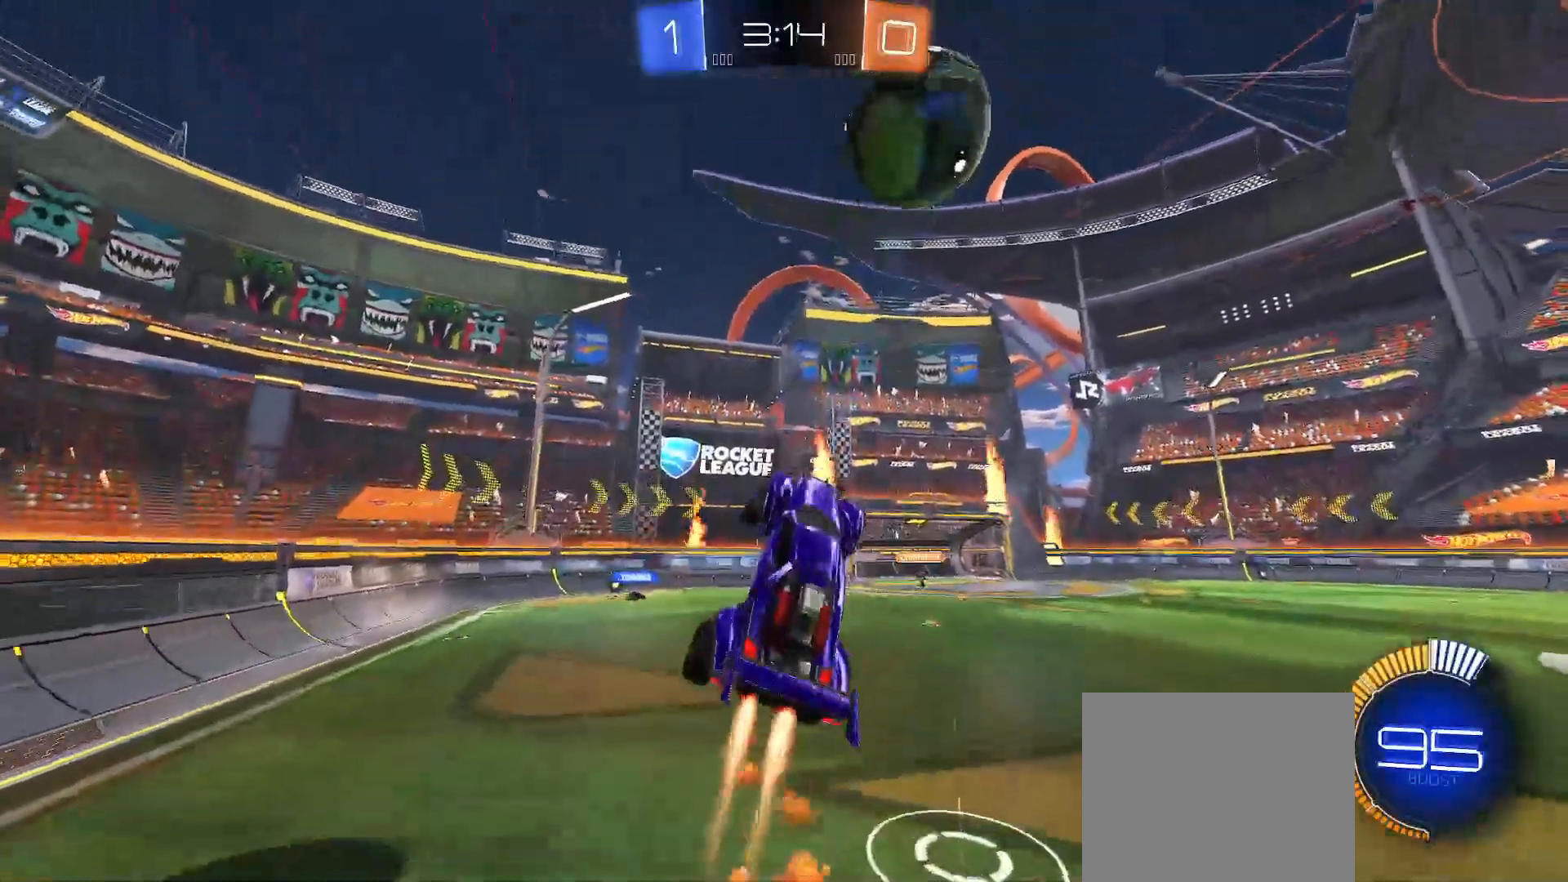
{"buttons": ["B", "Y", "R2"], "left_stick": "down-right", "right_stick": "center", "events": [[283, "left_stick", "down-right"]]}
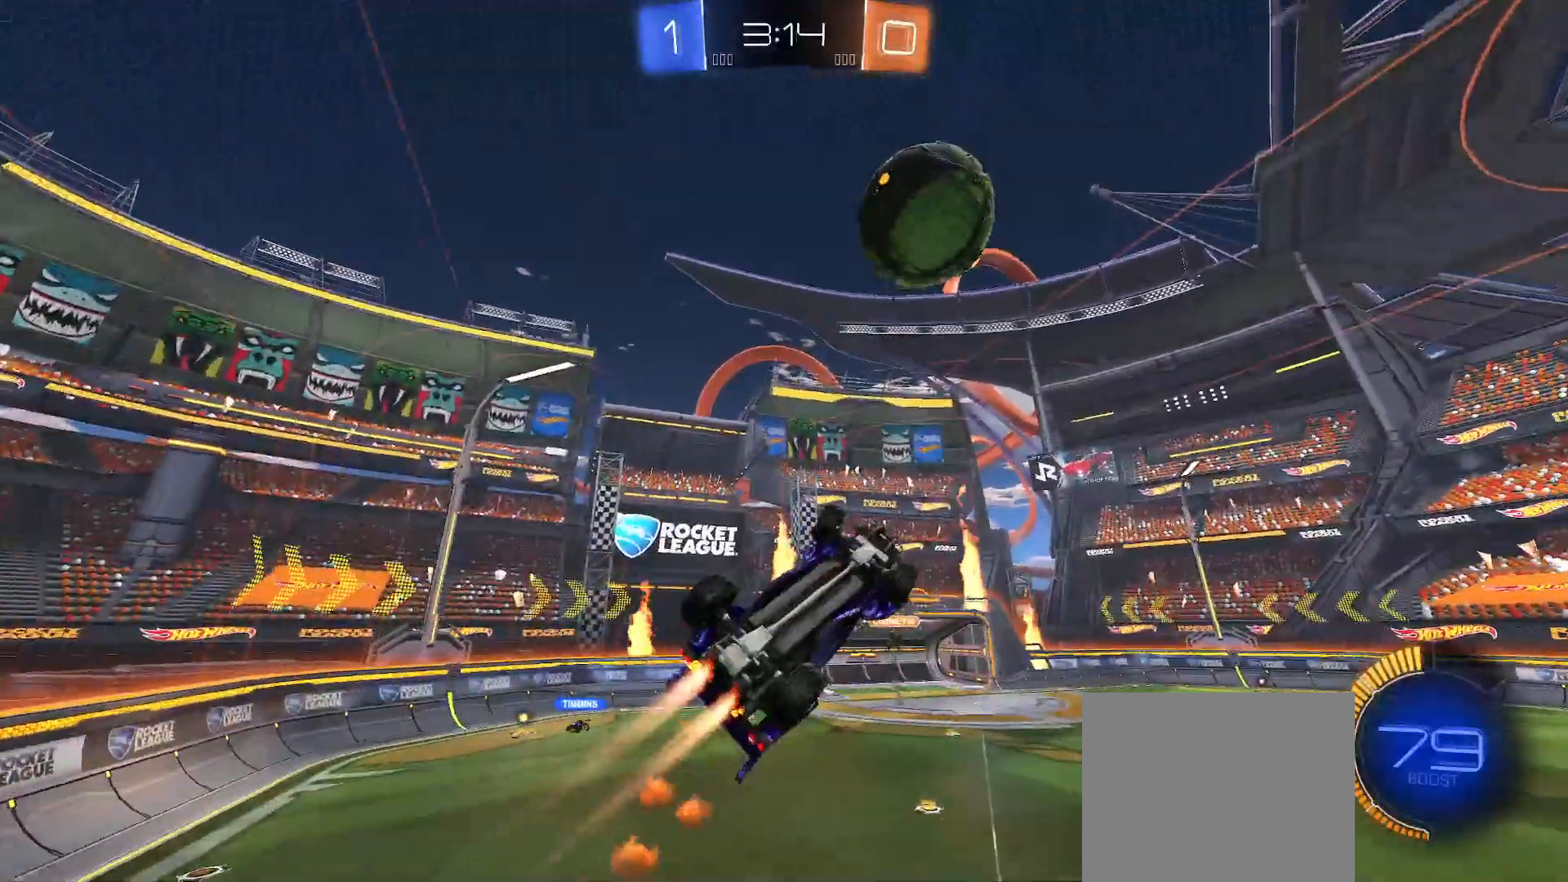
{"buttons": ["B", "Y", "R2"], "left_stick": "right", "right_stick": "center", "events": [[17, "left_stick", "right"], [83, "B", "up"], [100, "Y", "up"], [267, "Y", "down"], [333, "left_stick", "down-right"], [350, "Y", "up"], [417, "B", "down"], [433, "Y", "down"], [433, "left_stick", "right"]]}